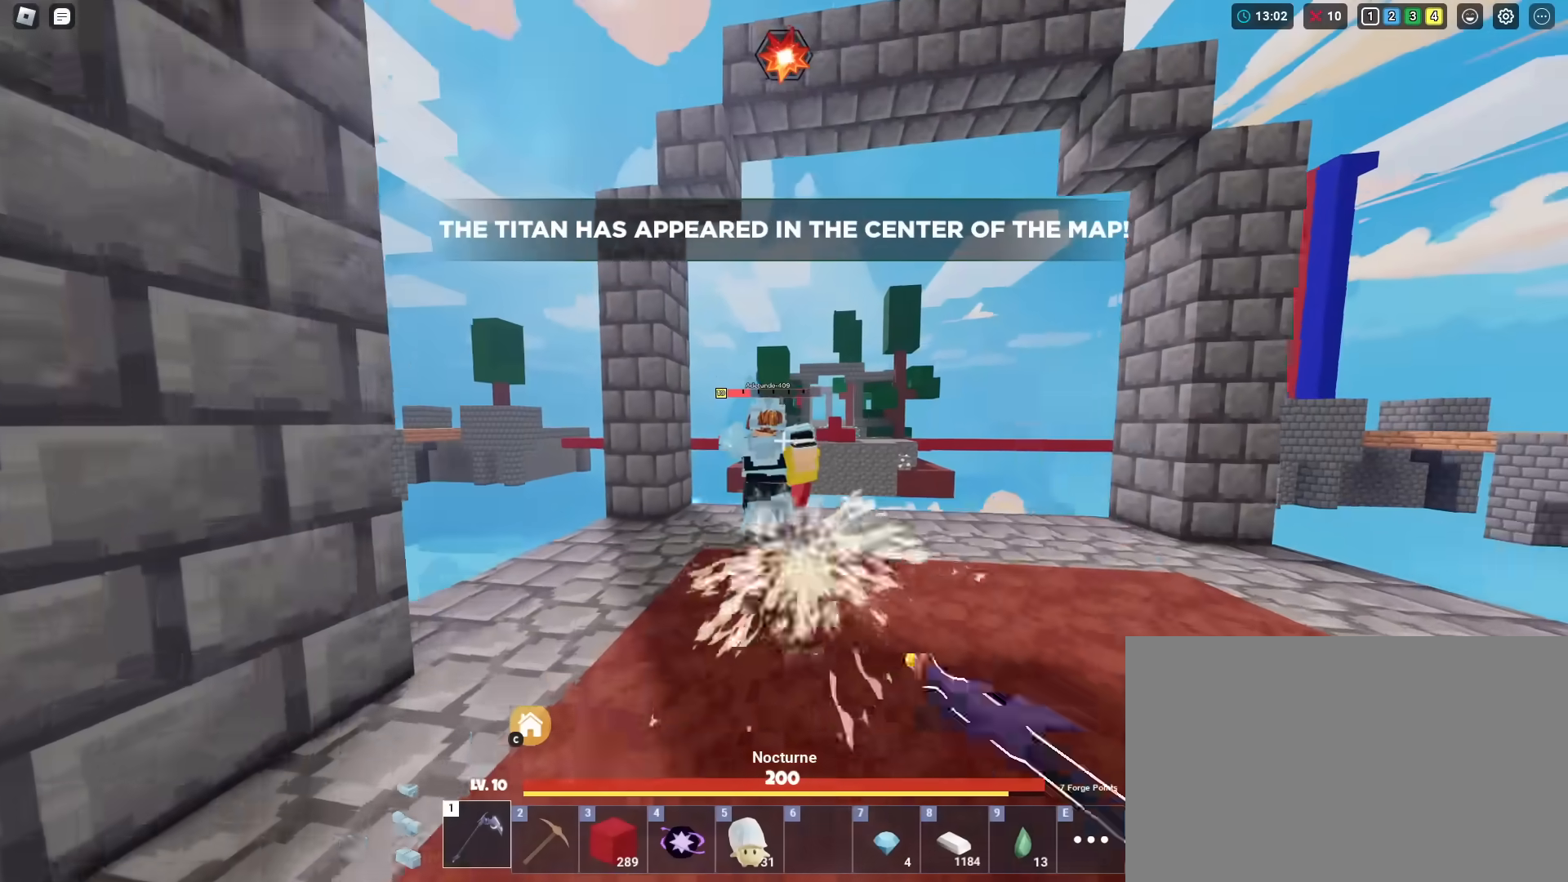
Gameplay with keyboard and mouse; each line is a JSON object with the keys and mouse buttons held at the frame after it. "events" lists presses ("down") and releases ("up") of "1", "2", "3", "4", "5", "a", "alt", "c", "caps_lock", "ctrl", "d", "e", "f", "g", "q", "r", "s", "shift", "space", "t", "tab", "v", "w", "x", "z", "mouse_left", "mouse_wheel" and "mouse_right" between this image and that frame as [ms after this image, input, new state], when the widget could be followed in between. "mouse_left", "mouse_wheel", "mouse_right" = the "left", "wheel", "right" buttons of the "mouse" list. No other keys are recorded. Fast repeated clicks can show as one long hold. "wheel" means that the mouse wheel is clicked or scrolled. "mouse_move" is the direction in which the mouse moves at that frame (one of eight, or "still"), when it could be read.
{"keys": ["shift", "w"], "mouse": ["left"], "mouse_move": "still", "events": [[50, "mouse_left", "down"], [84, "mouse_left", "up"], [184, "mouse_left", "down"], [284, "mouse_left", "up"], [317, "mouse_left", "down"], [417, "mouse_left", "up"], [467, "mouse_left", "down"]]}
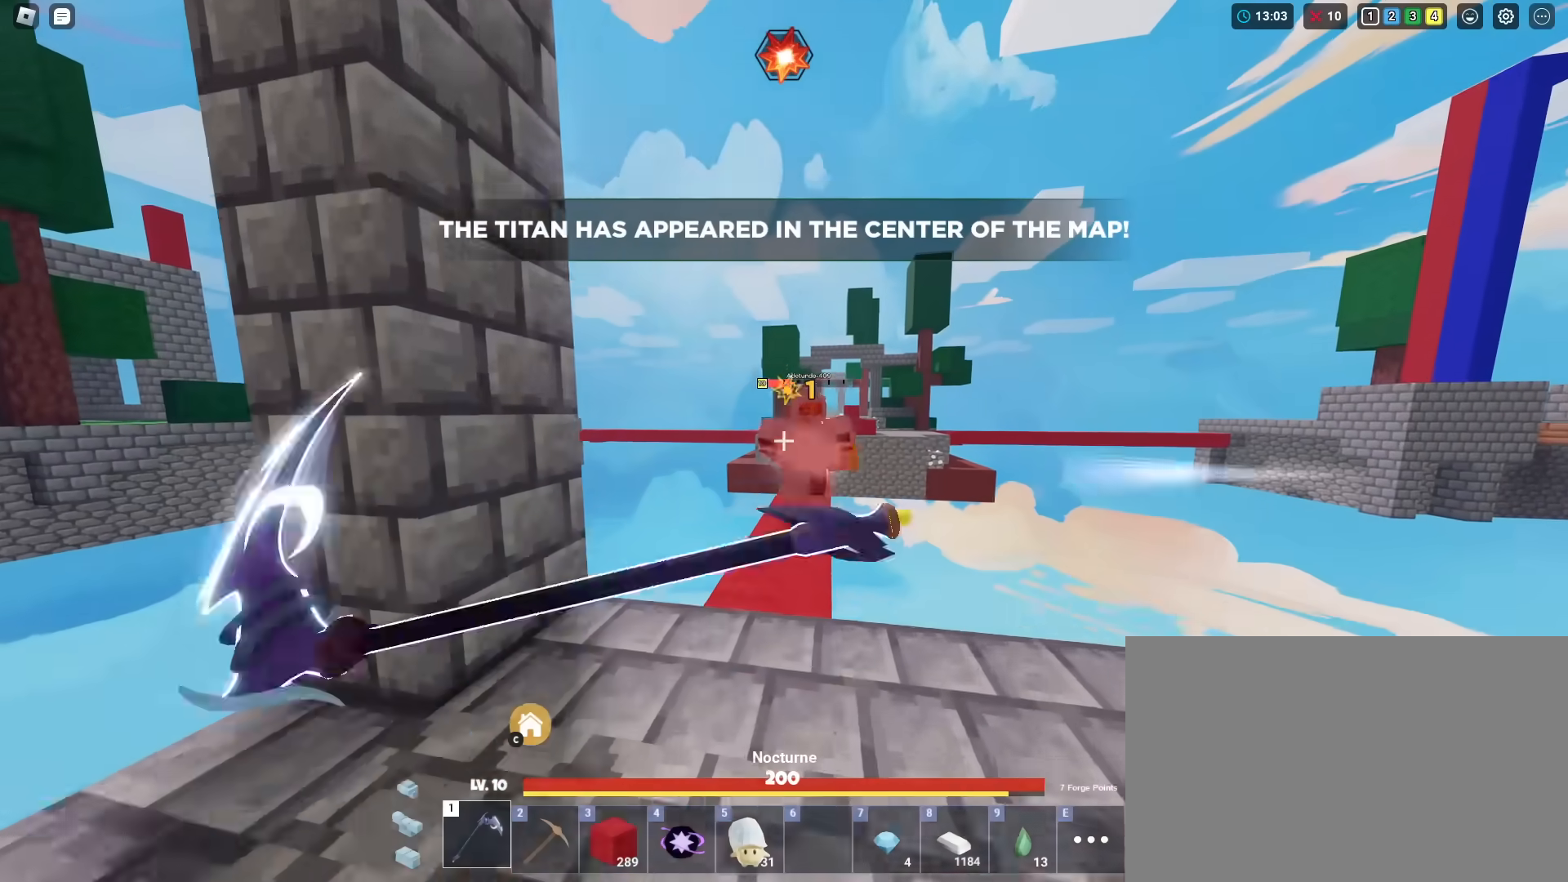
{"keys": ["shift", "w"], "mouse": ["left"], "mouse_move": "still", "events": [[67, "mouse_left", "up"], [100, "mouse_left", "down"], [384, "mouse_left", "up"], [434, "mouse_left", "down"]]}
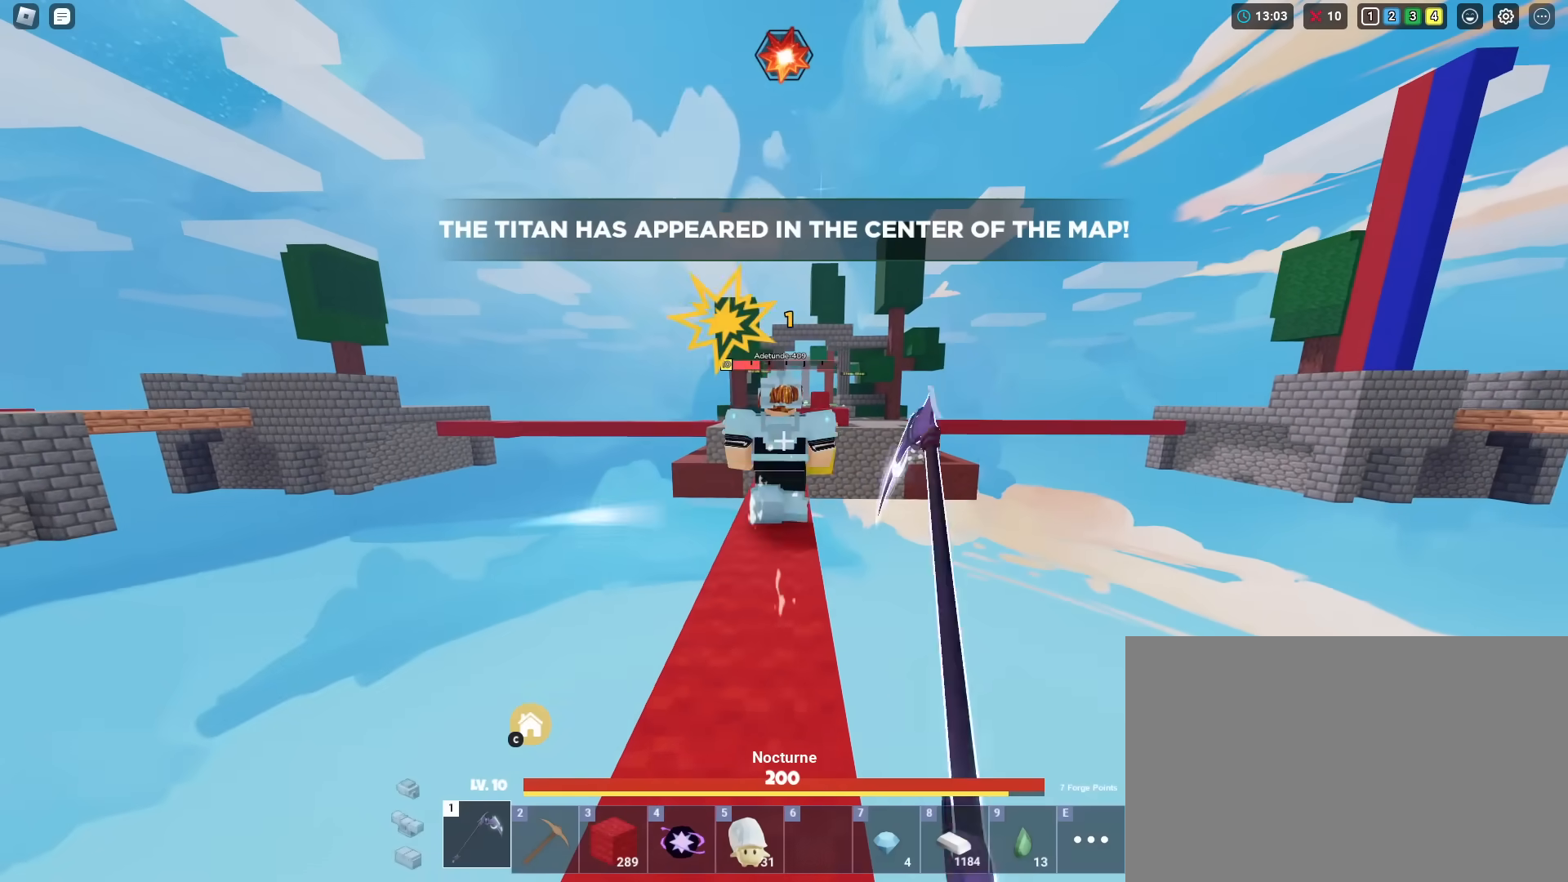
{"keys": ["shift", "w"], "mouse": ["left"], "mouse_move": "still", "events": []}
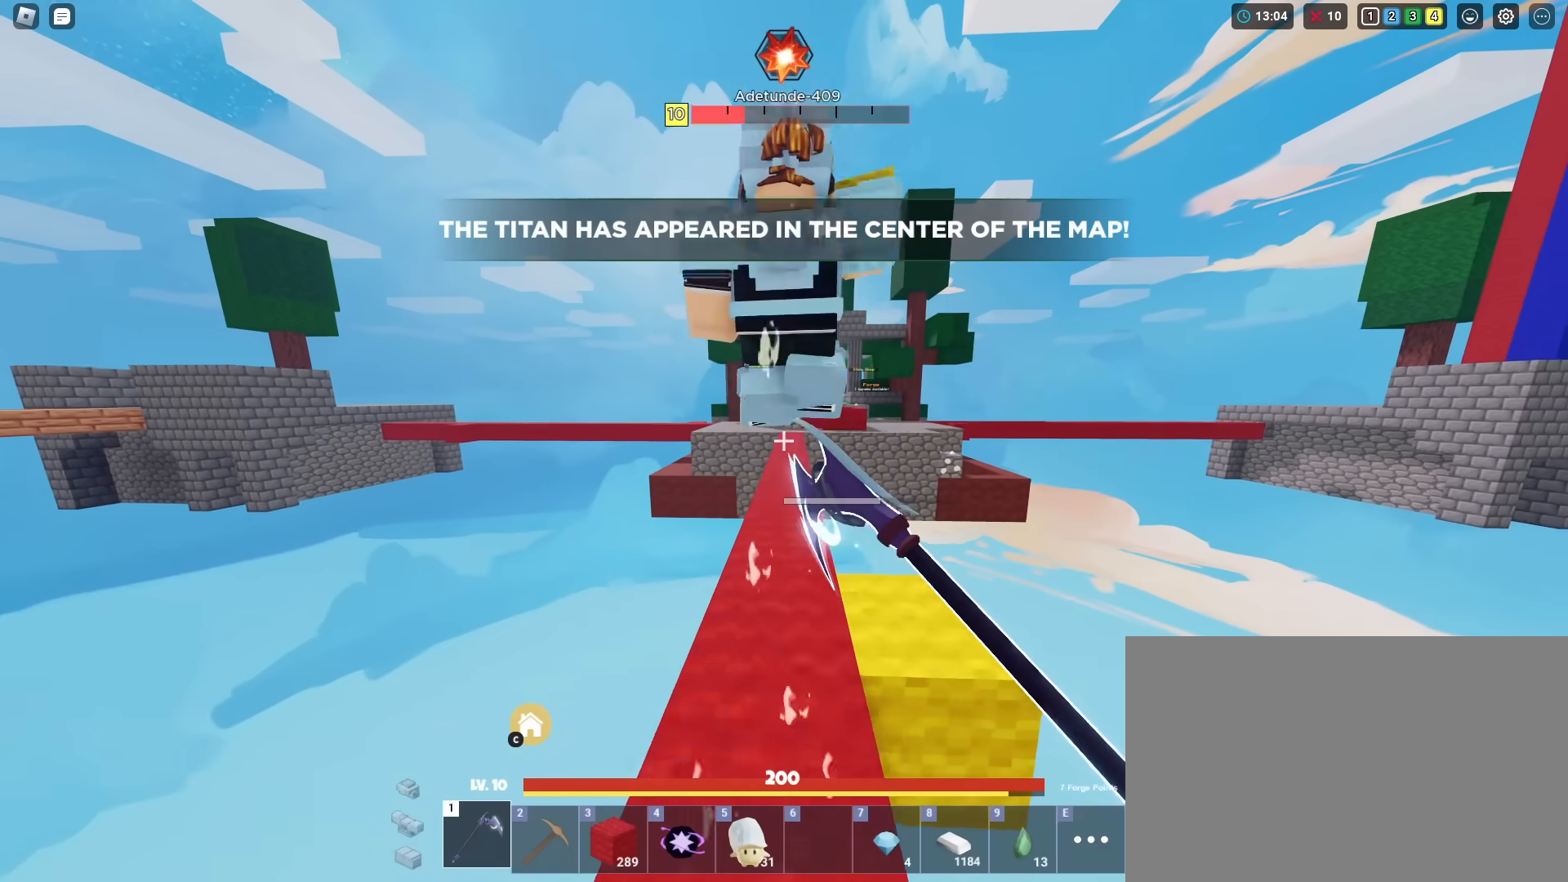
{"keys": ["shift", "w"], "mouse": ["left"], "mouse_move": "still", "events": [[100, "mouse_left", "up"], [133, "mouse_left", "down"], [183, "space", "down"], [233, "mouse_left", "up"], [233, "space", "up"], [334, "mouse_left", "down"], [417, "mouse_left", "up"], [467, "mouse_left", "down"]]}
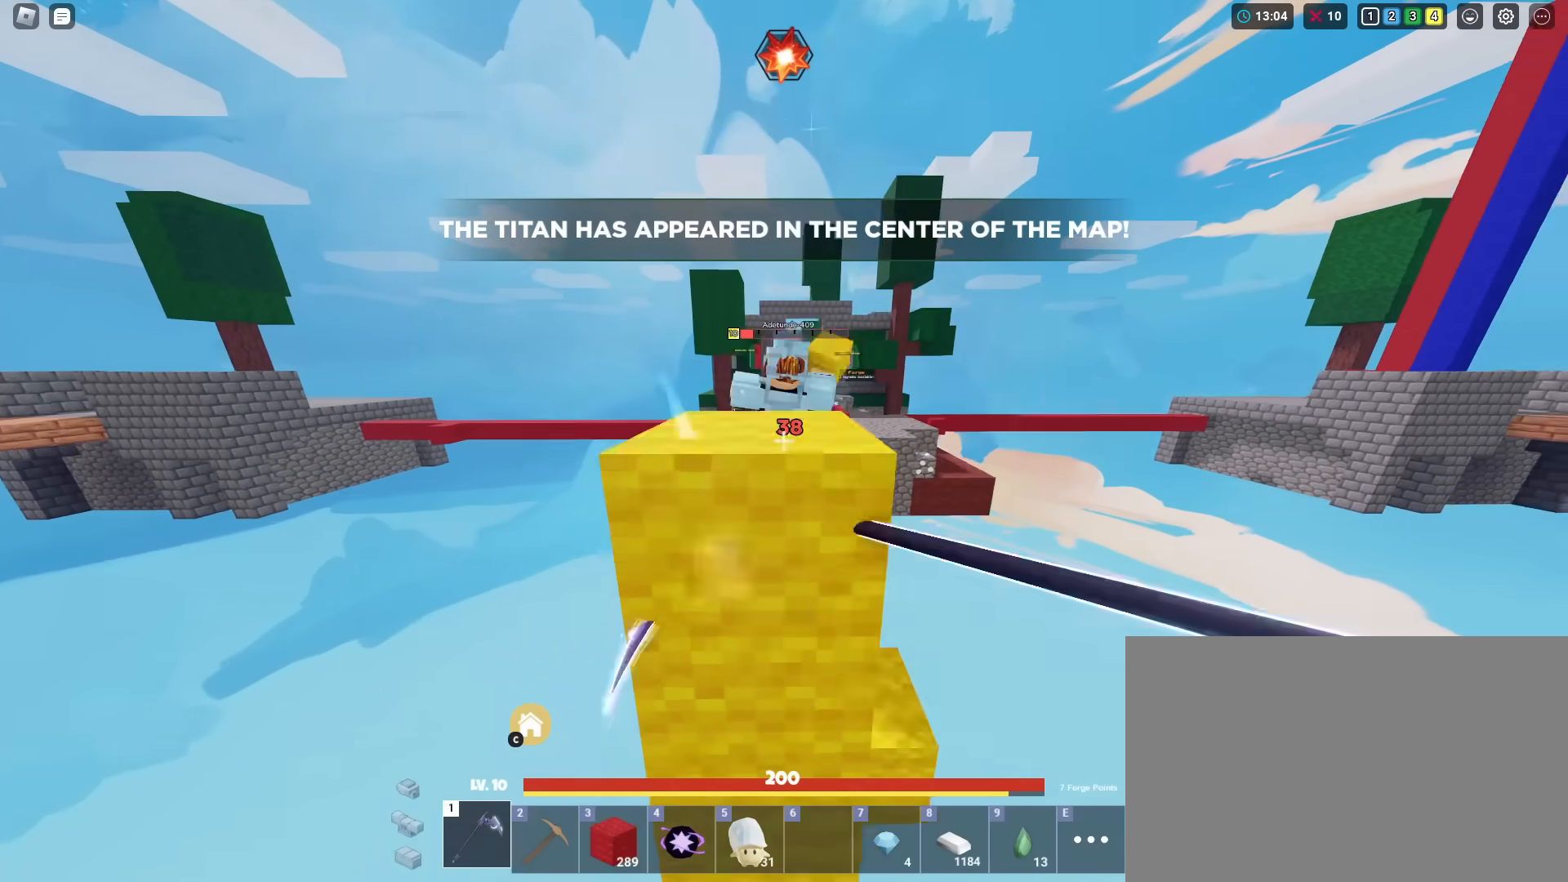
{"keys": ["shift", "space", "w"], "mouse": ["left"], "mouse_move": "still", "events": [[67, "mouse_left", "up"], [201, "mouse_left", "down"], [301, "mouse_left", "up"], [301, "space", "down"], [401, "mouse_left", "down"]]}
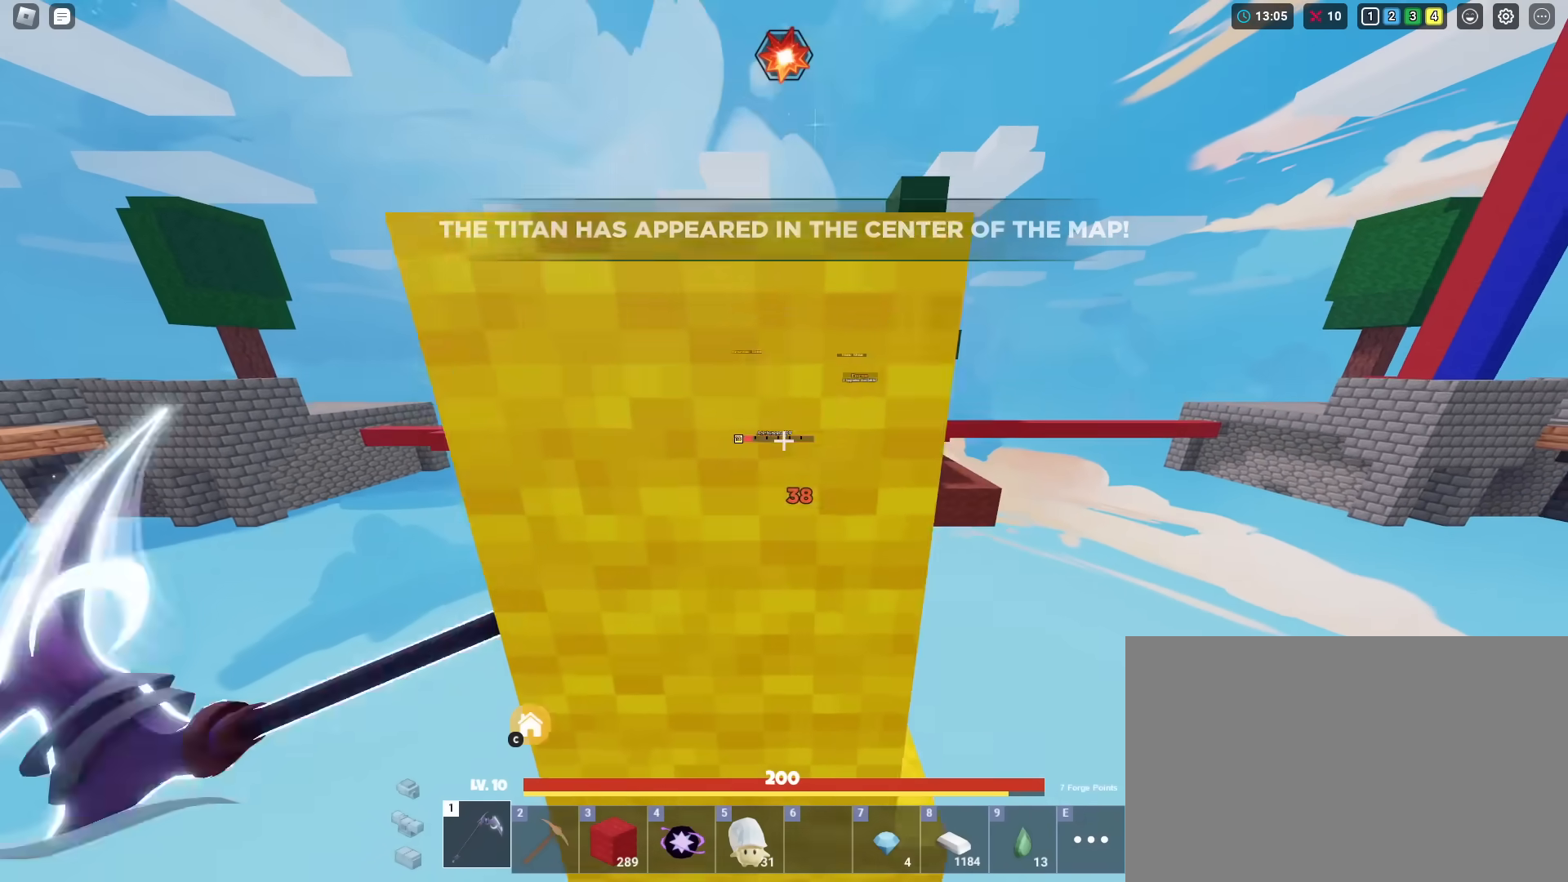
{"keys": ["shift"], "mouse": ["left"], "mouse_move": "still", "events": [[33, "w", "up"], [83, "space", "up"], [350, "s", "down"], [450, "s", "up"]]}
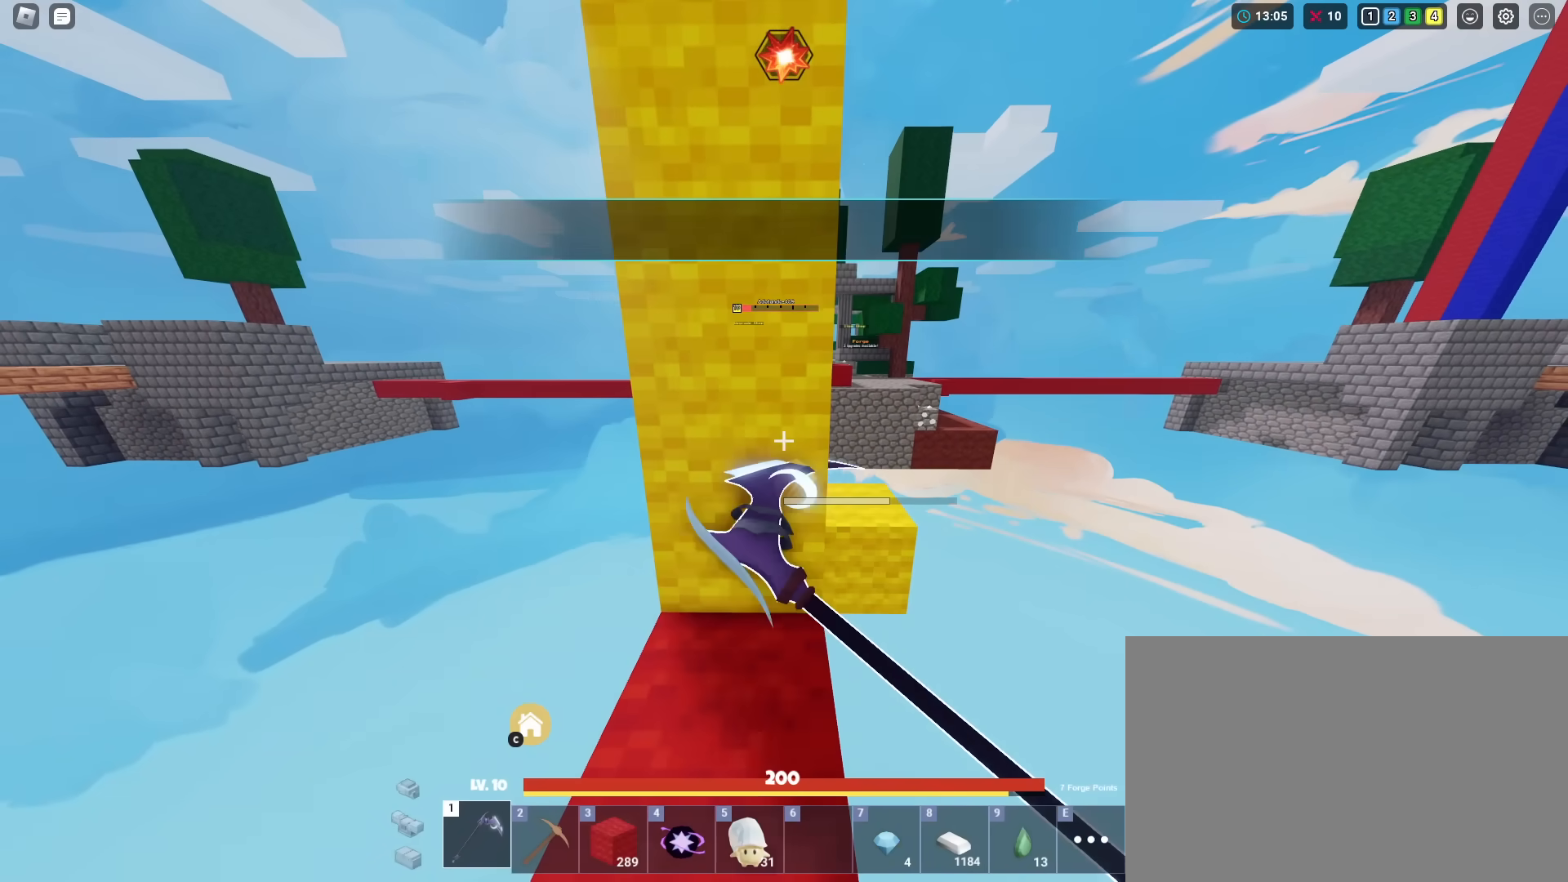
{"keys": ["d", "shift", "space", "w"], "mouse": ["left"], "mouse_move": "still", "events": [[284, "d", "down"], [317, "d", "up"], [367, "d", "down"], [417, "w", "down"], [467, "space", "down"]]}
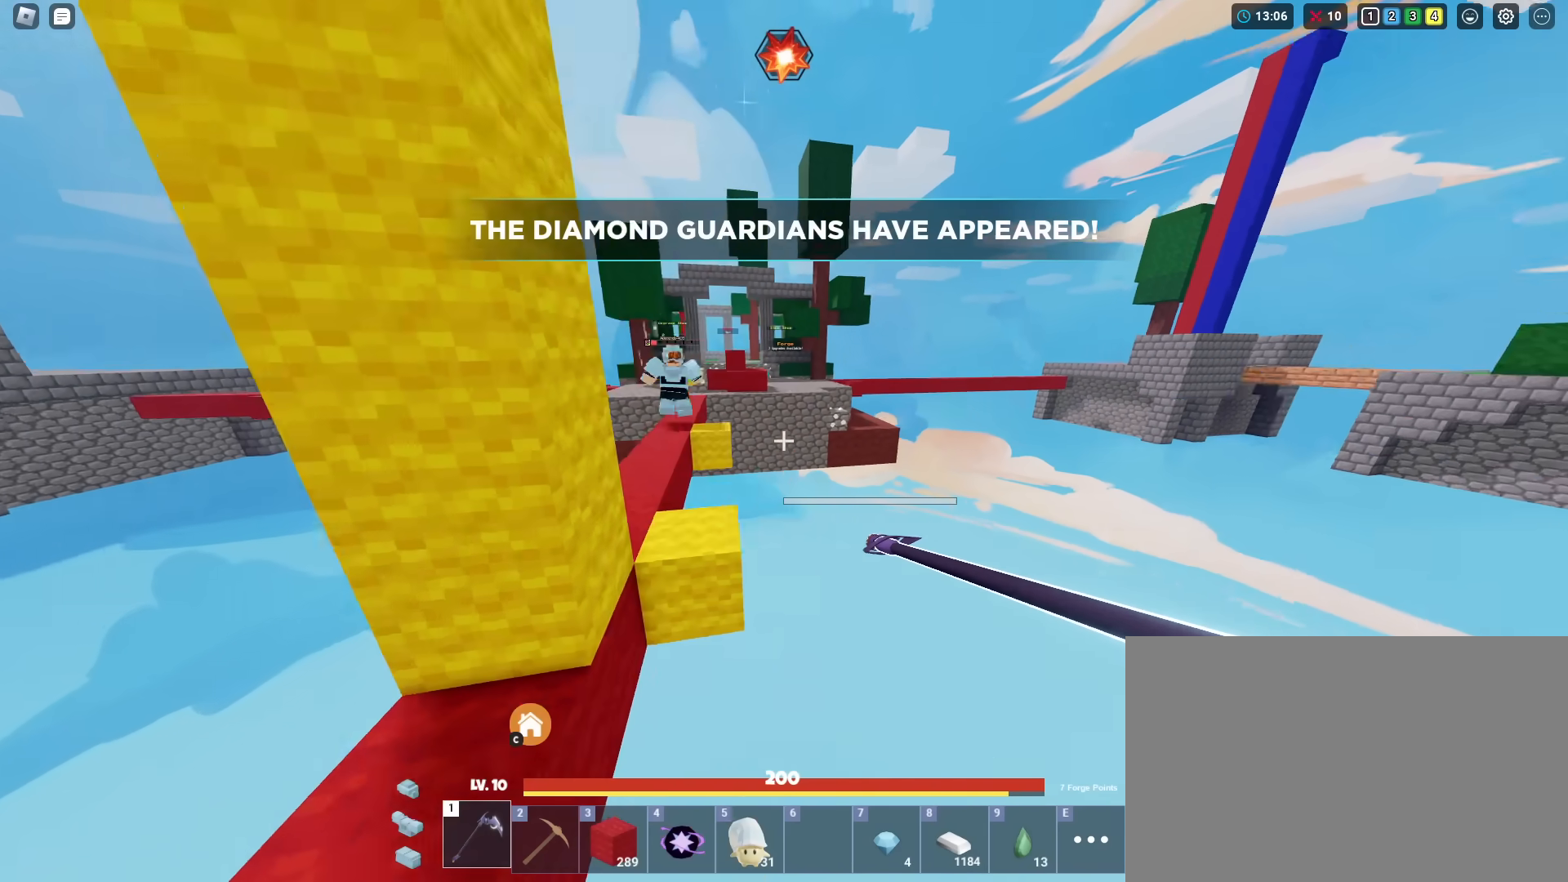
{"keys": ["shift", "space", "w"], "mouse": [], "mouse_move": "still", "events": [[17, "d", "up"], [350, "mouse_left", "up"]]}
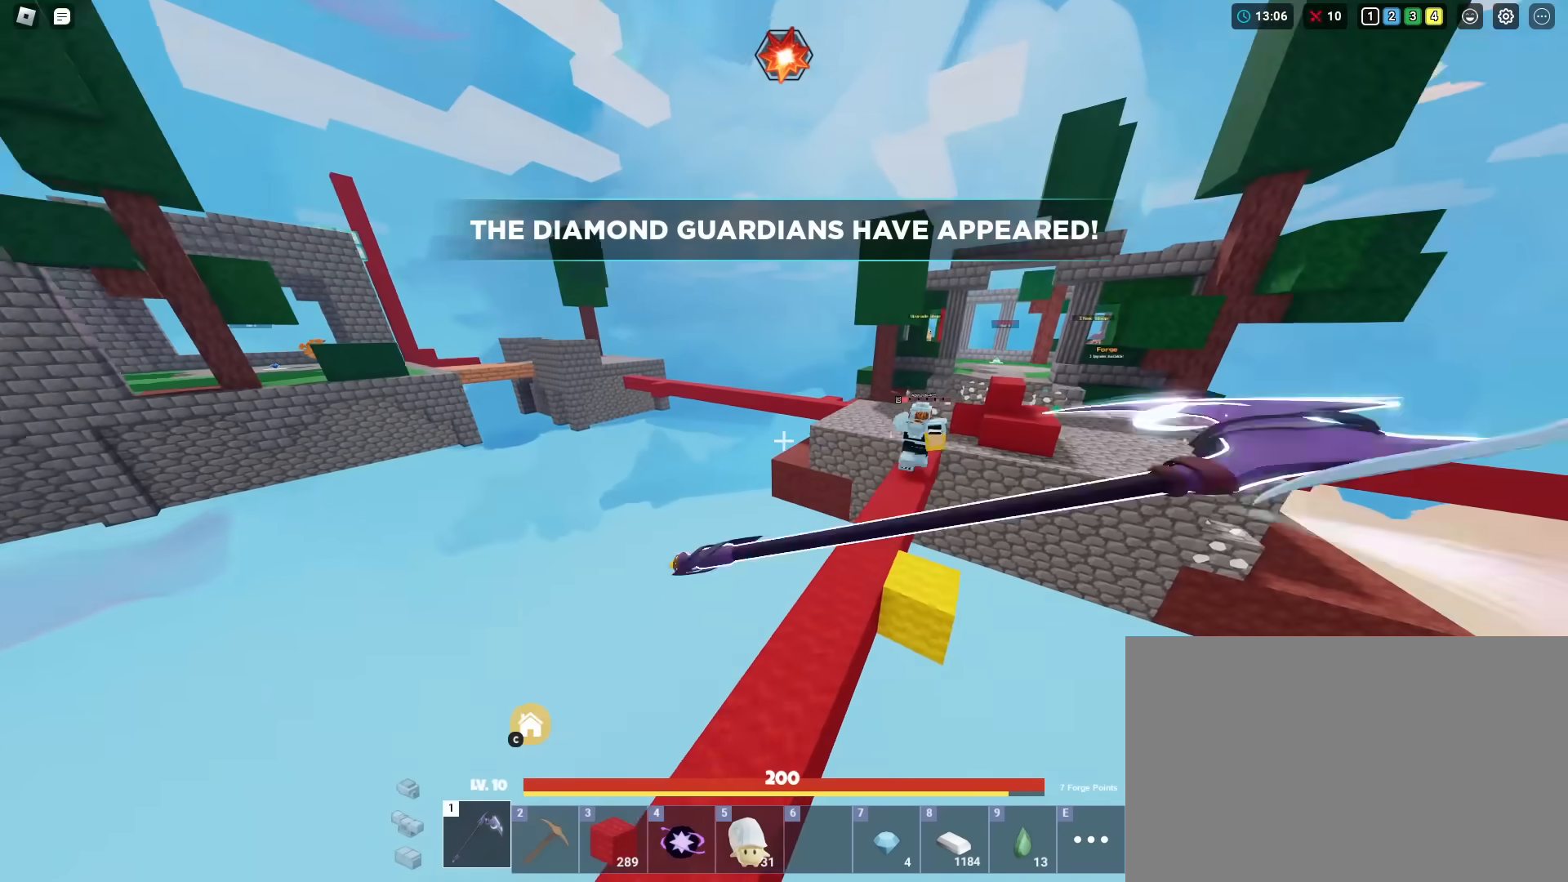
{"keys": ["shift", "w"], "mouse": ["left"], "mouse_move": "still", "events": [[167, "space", "up"], [401, "mouse_left", "down"]]}
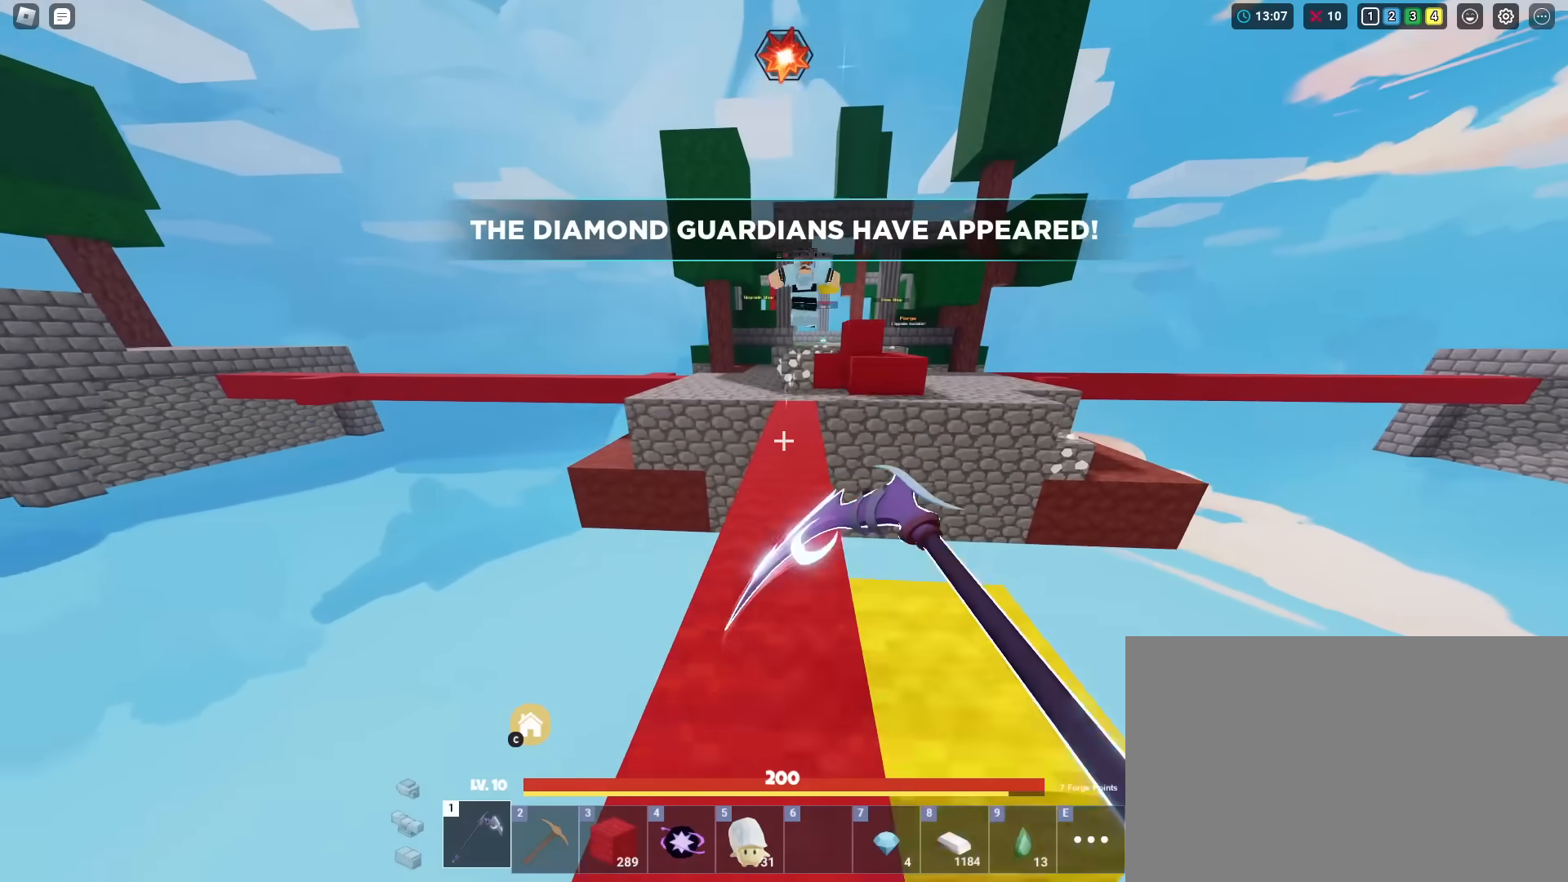
{"keys": ["shift", "w"], "mouse": ["left"], "mouse_move": "still", "events": []}
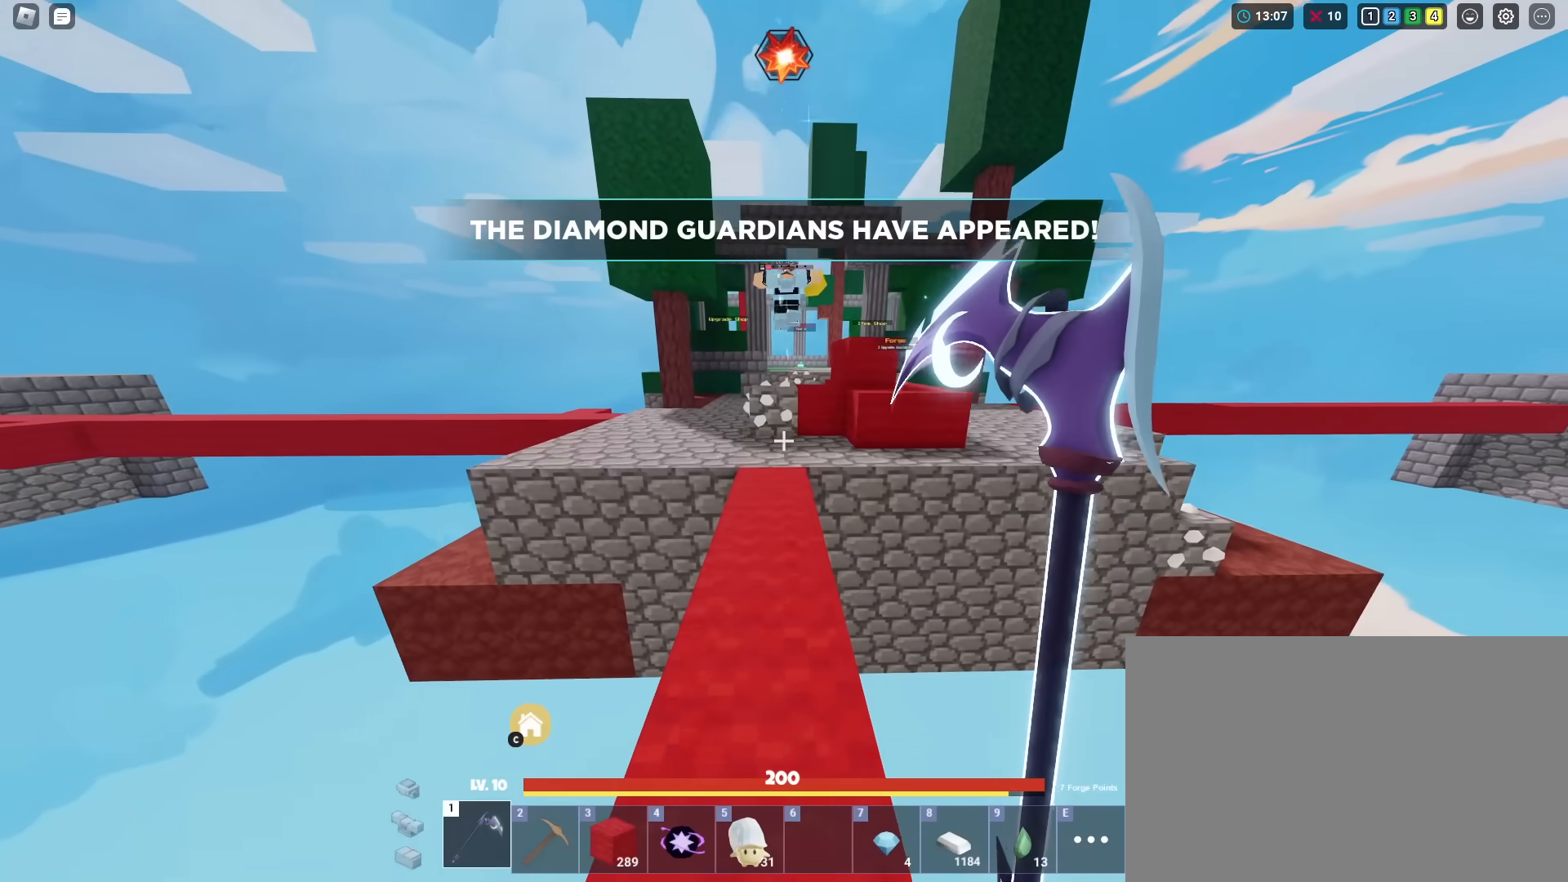
{"keys": ["5", "shift", "w"], "mouse": [], "mouse_move": "still", "events": [[251, "mouse_left", "up"], [484, "5", "down"]]}
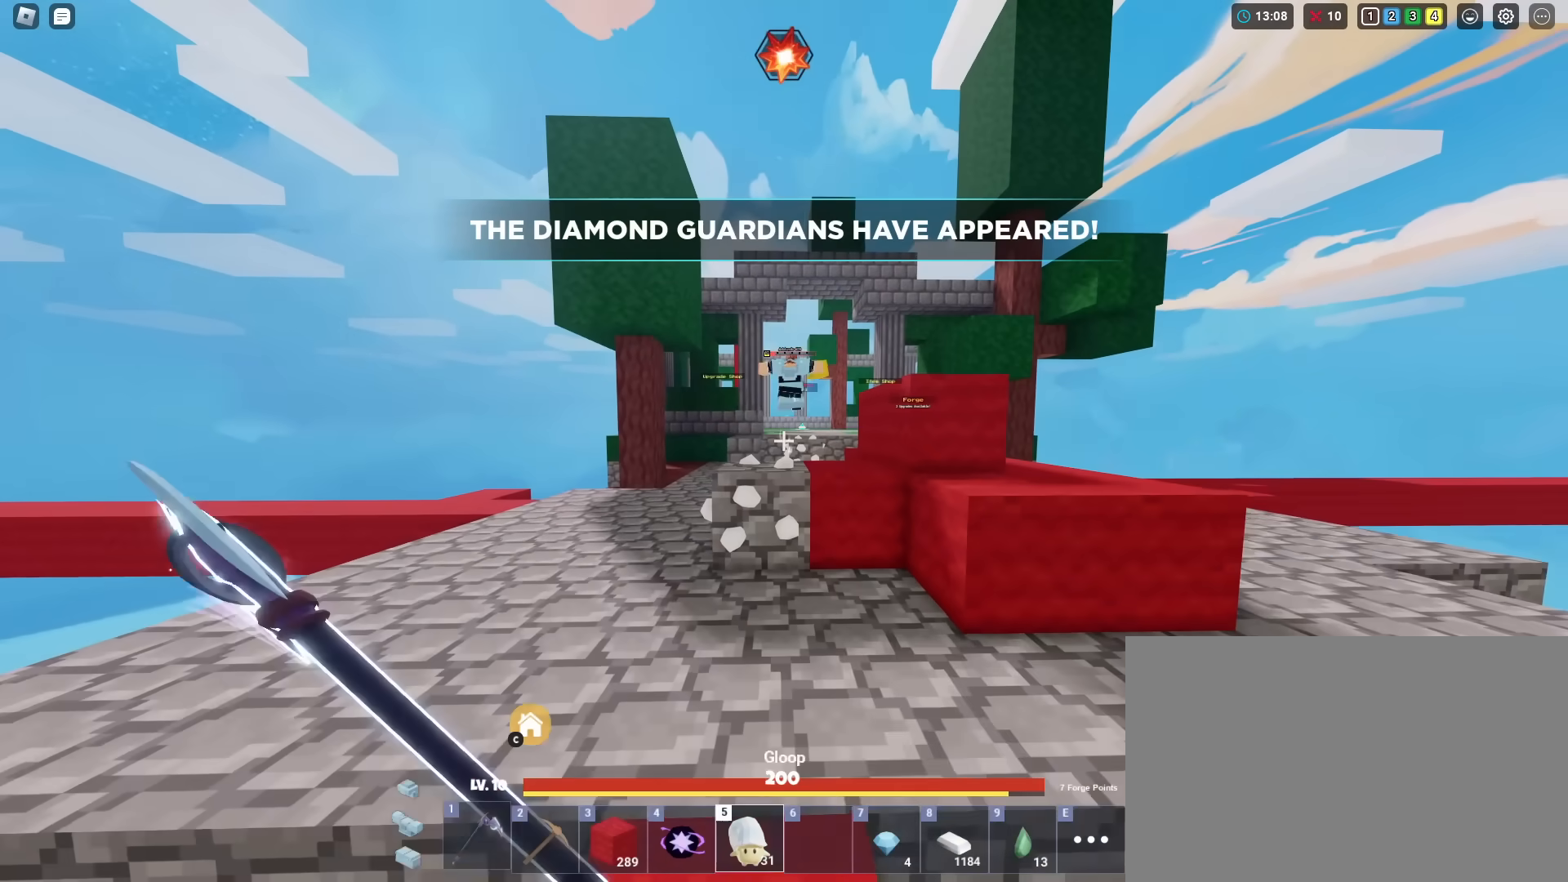
{"keys": ["shift", "w"], "mouse": ["left"], "mouse_move": "still", "events": [[83, "space", "down"], [117, "5", "up"], [117, "mouse_left", "down"], [217, "space", "up"], [267, "mouse_left", "up"], [367, "1", "down"], [500, "1", "up"], [500, "mouse_left", "down"]]}
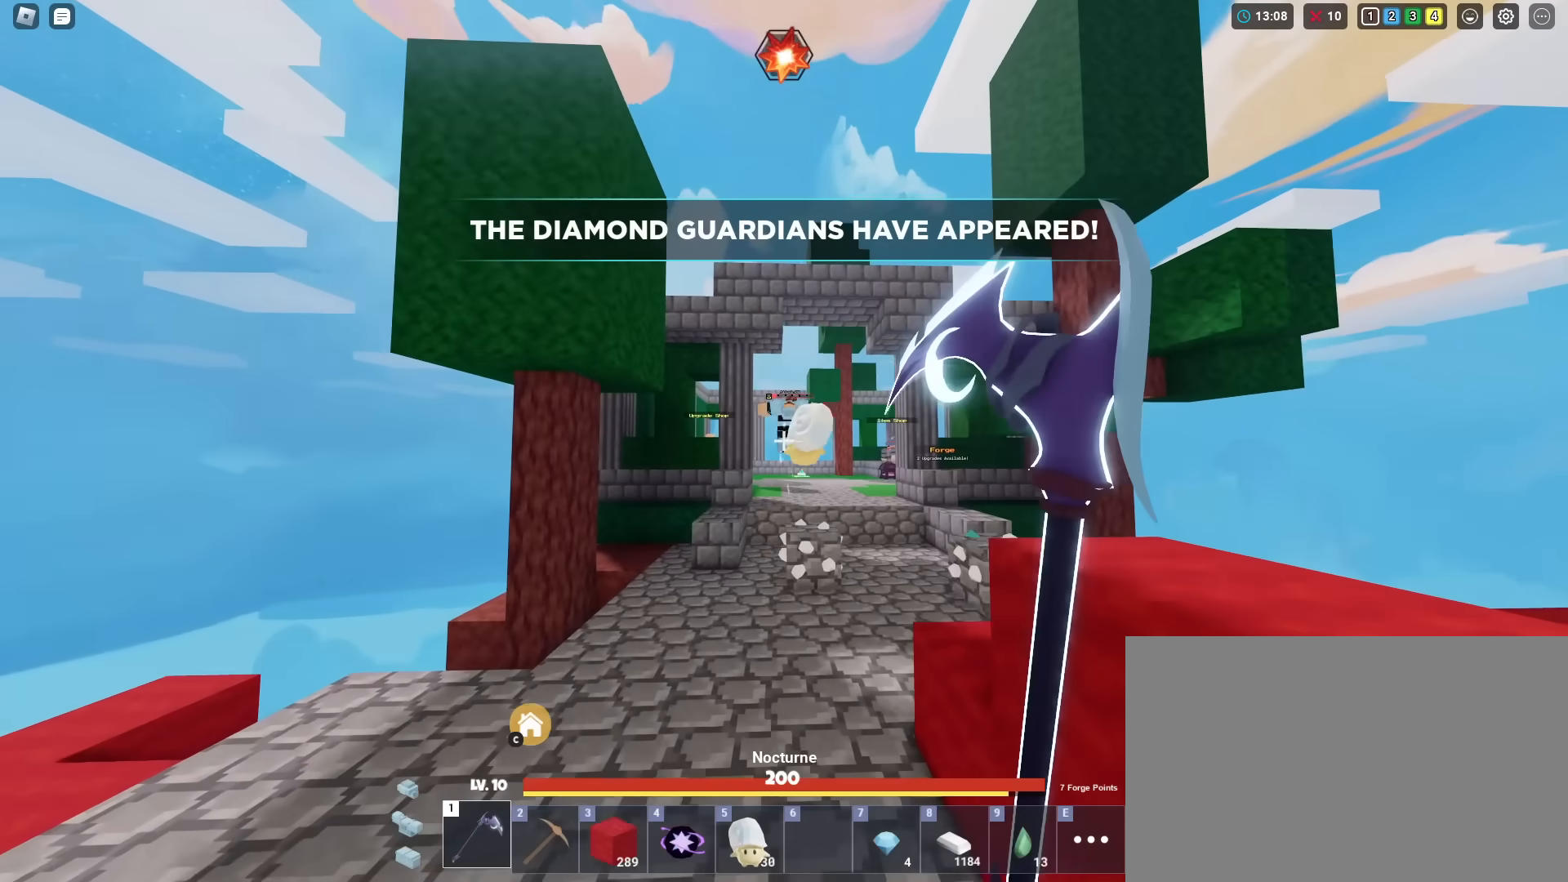
{"keys": ["shift", "space", "w"], "mouse": ["left"], "mouse_move": "still", "events": [[467, "space", "down"]]}
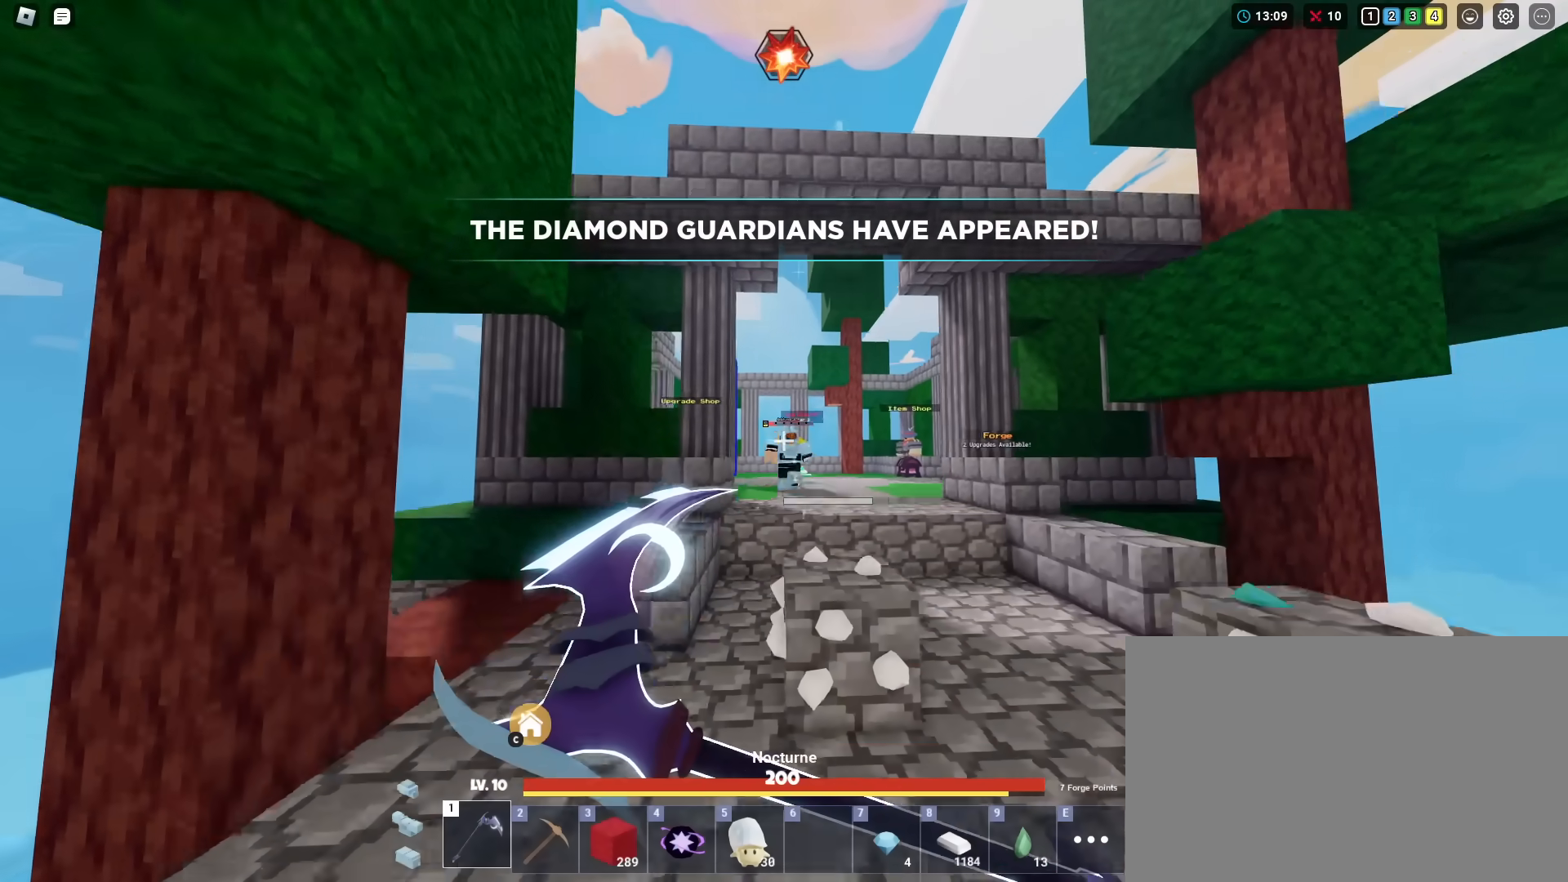
{"keys": ["shift", "w"], "mouse": ["left"], "mouse_move": "still", "events": [[150, "space", "up"]]}
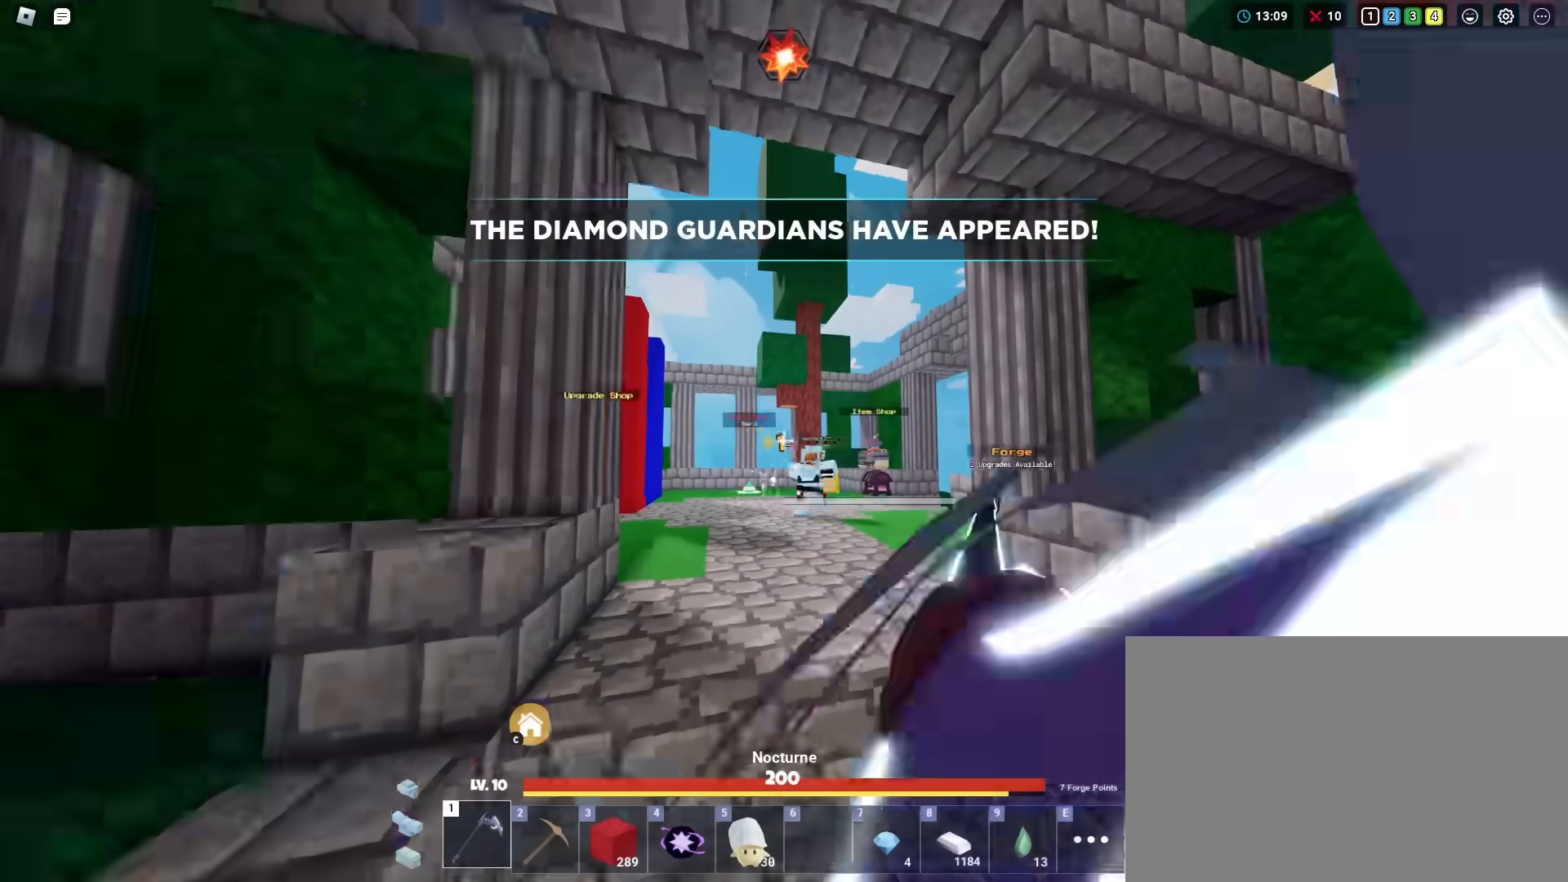
{"keys": ["shift", "w"], "mouse": ["left"], "mouse_move": "still", "events": [[117, "space", "down"], [251, "space", "up"]]}
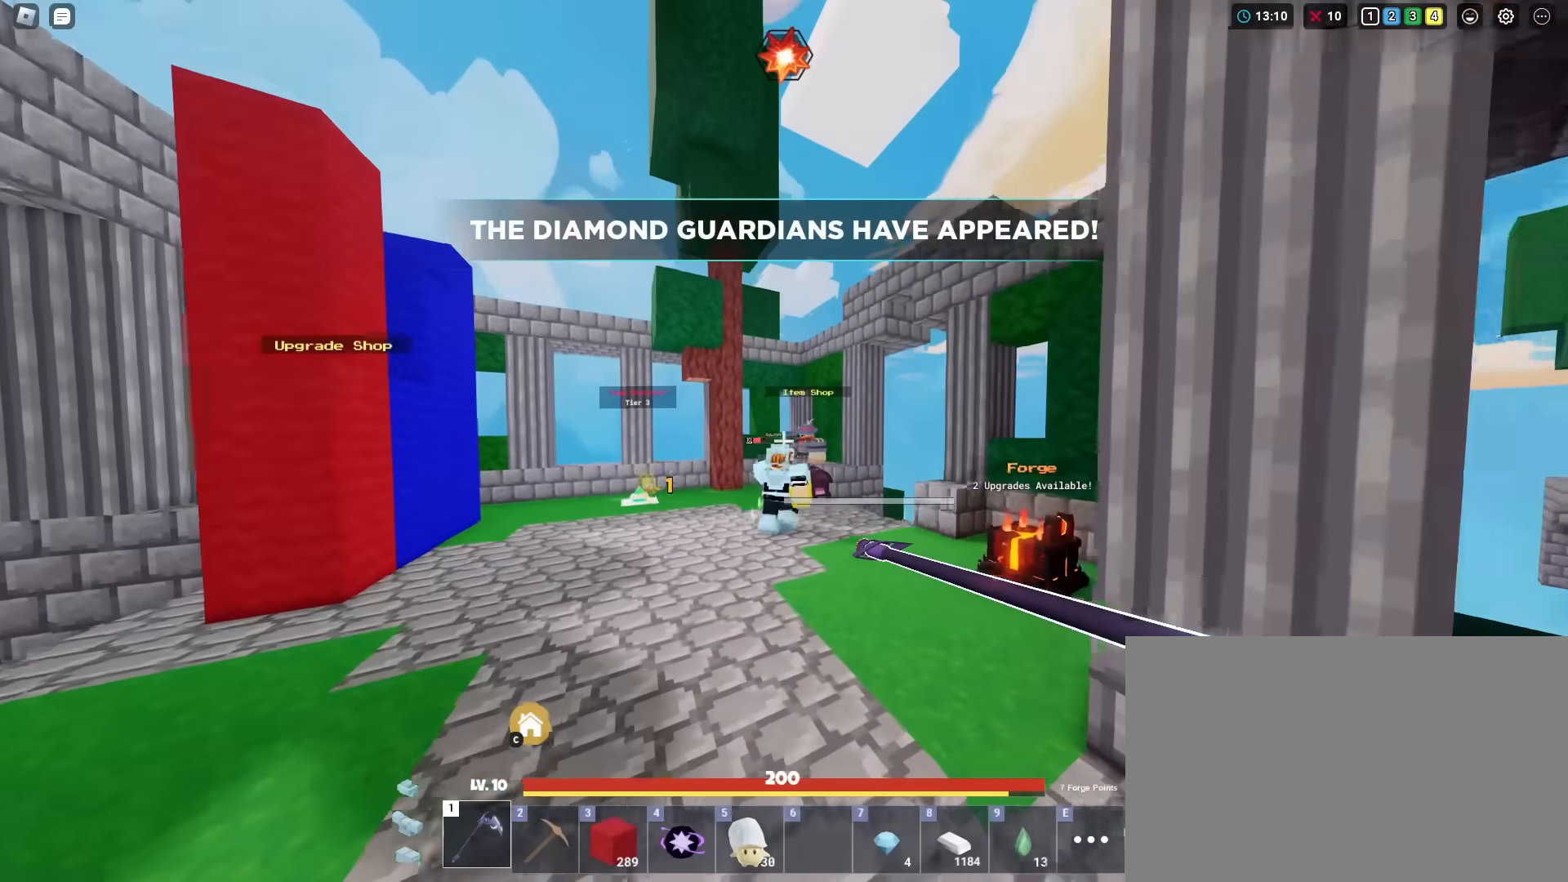
{"keys": ["shift", "w"], "mouse": [], "mouse_move": "still", "events": [[484, "mouse_left", "up"]]}
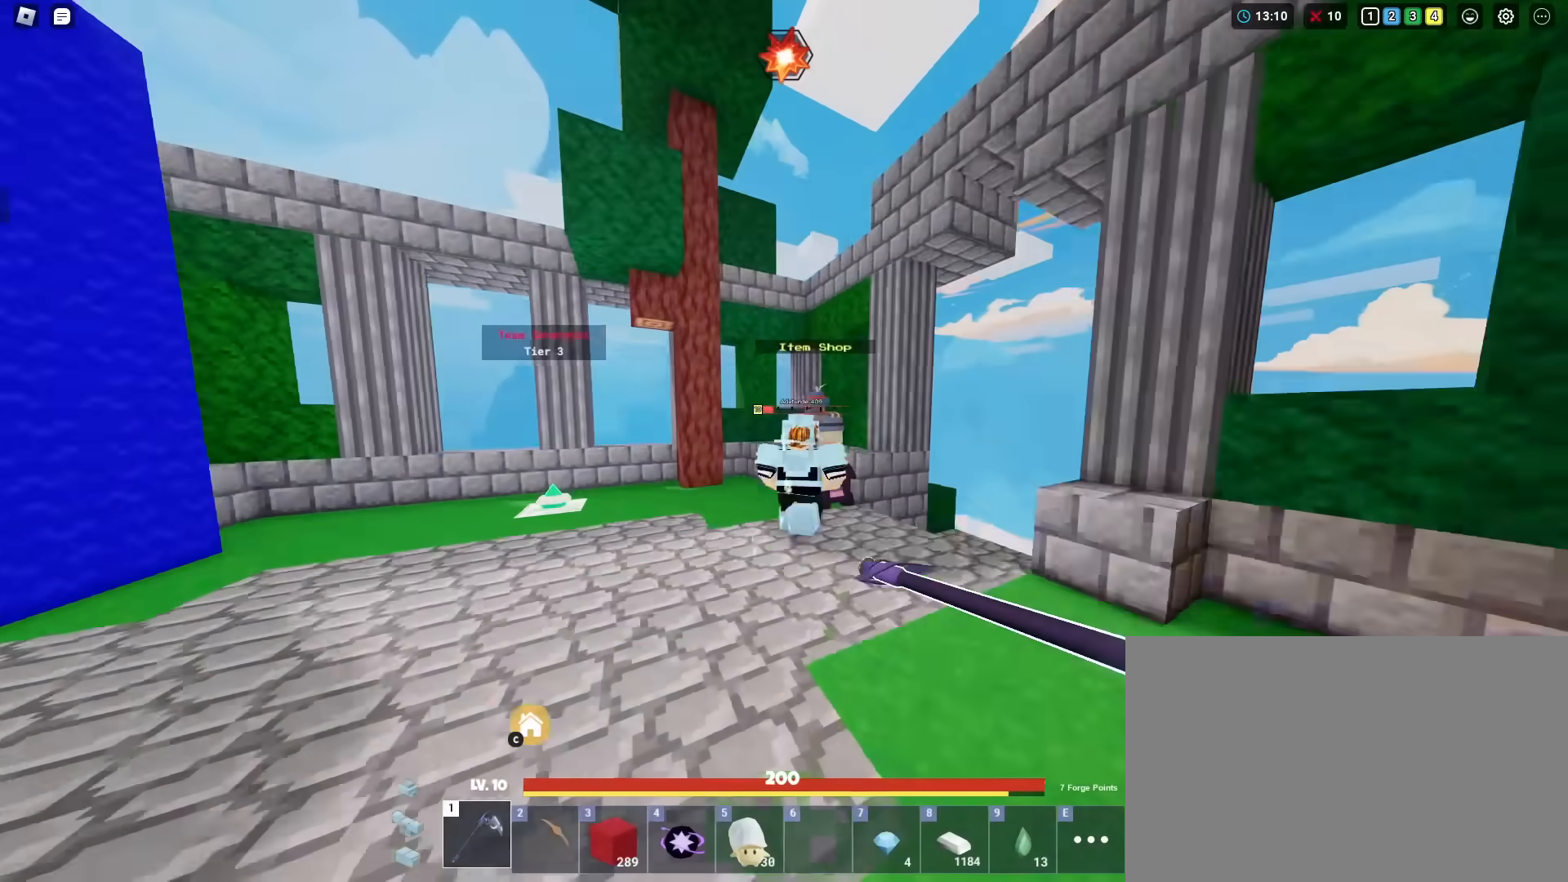
{"keys": ["shift", "w"], "mouse": [], "mouse_move": "still", "events": [[400, "mouse_left", "down"], [450, "mouse_left", "up"]]}
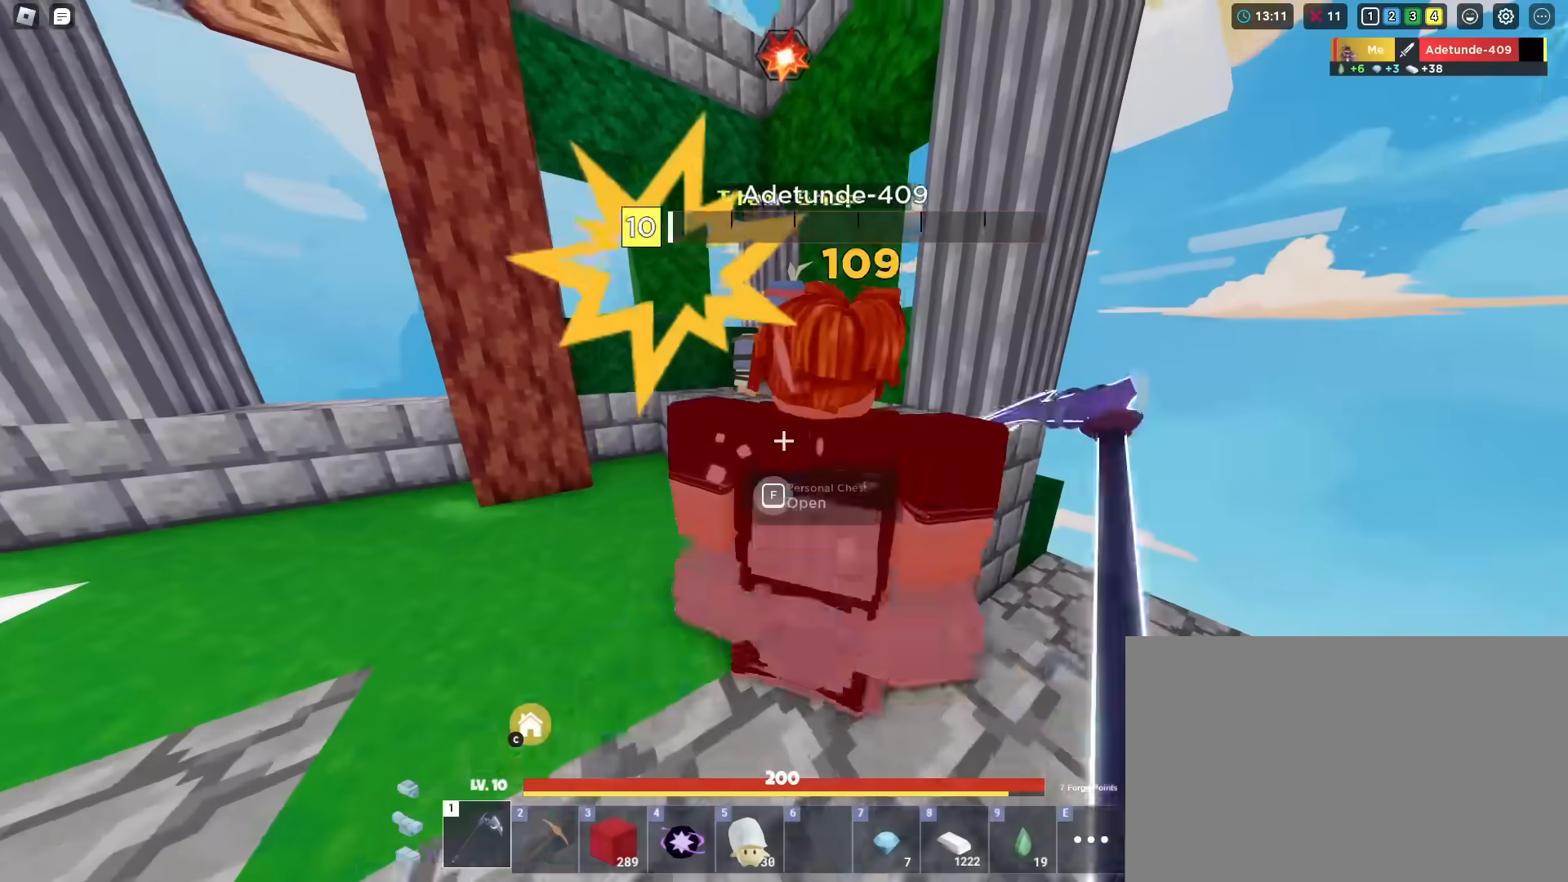
{"keys": ["a", "shift"], "mouse": [], "mouse_move": "still", "events": [[50, "mouse_left", "down"], [84, "mouse_left", "up"], [84, "w", "up"], [184, "a", "down"], [367, "mouse_wheel", "down"], [467, "mouse_wheel", "up"]]}
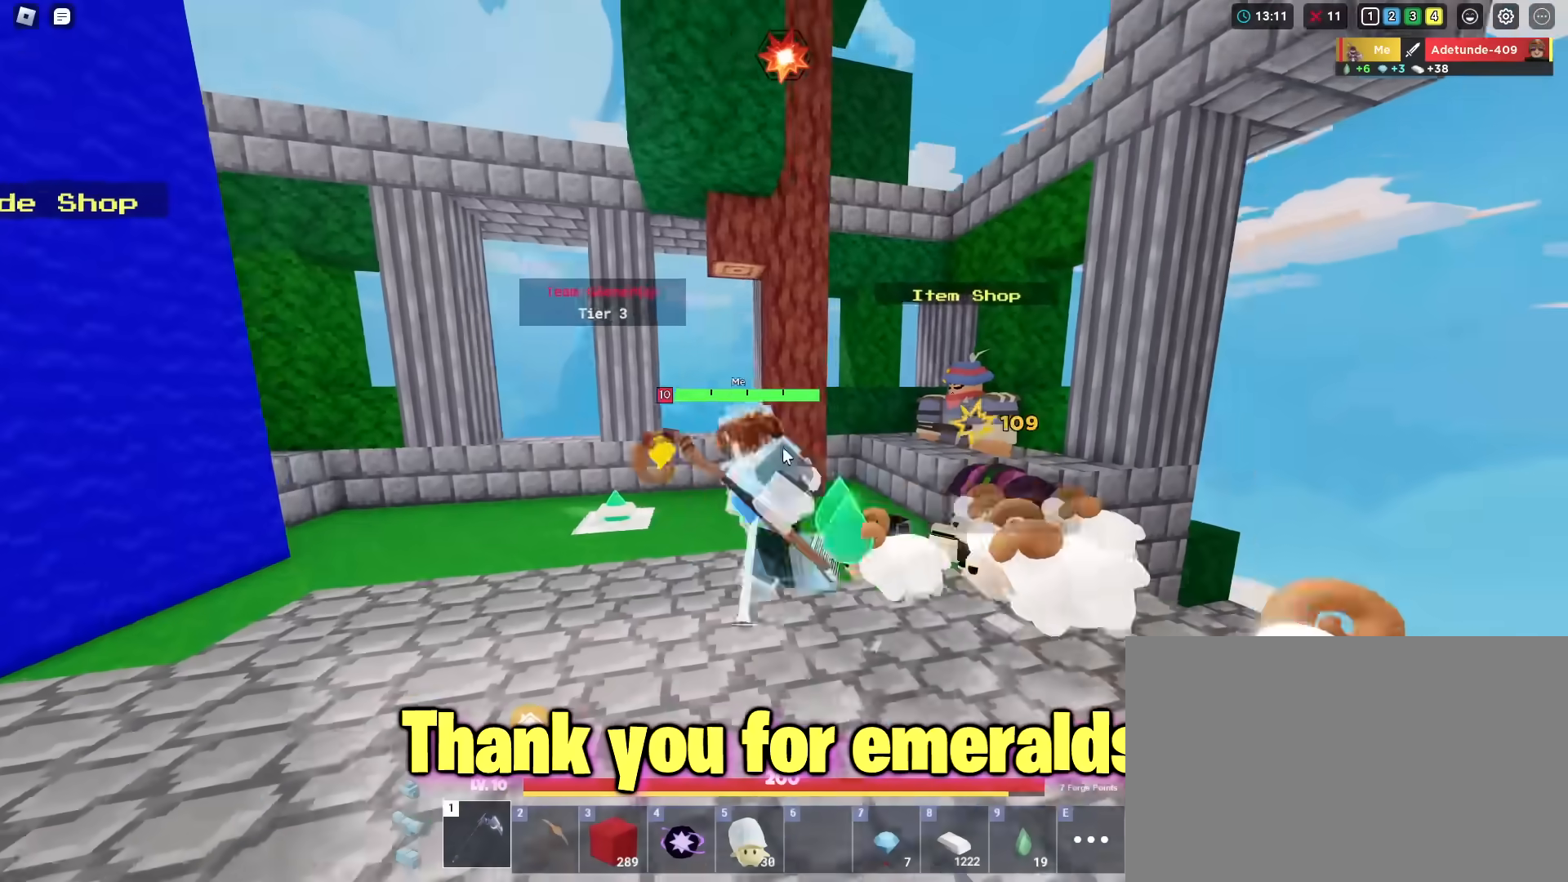
{"keys": ["shift"], "mouse": ["right"], "mouse_move": "still", "events": [[50, "w", "down"], [150, "mouse_right", "down"], [467, "a", "up"], [467, "w", "up"]]}
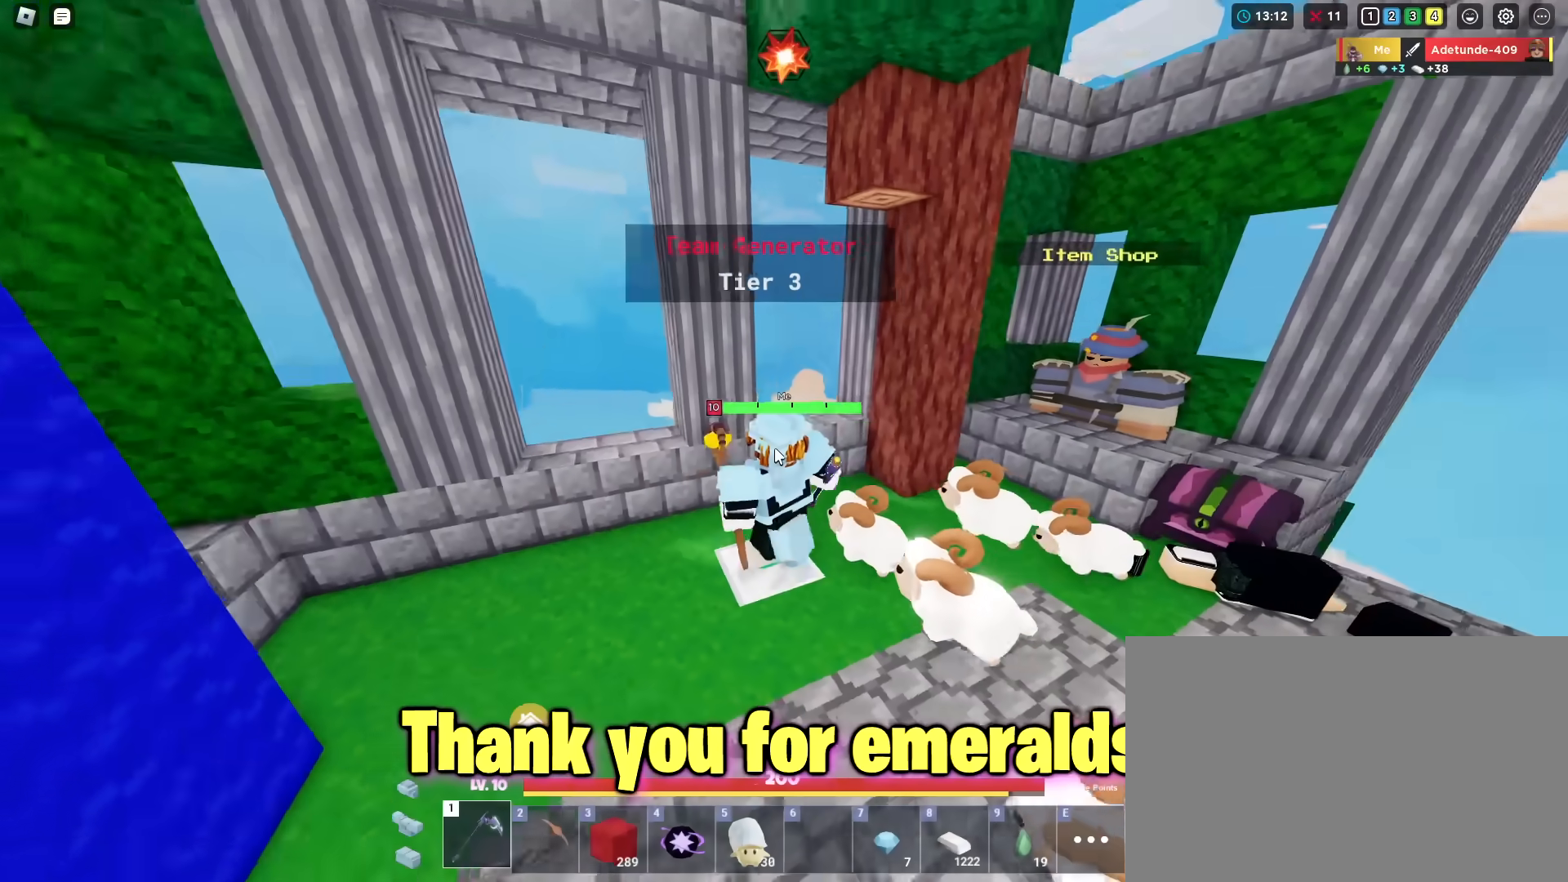
{"keys": ["shift"], "mouse": ["right"], "mouse_move": "still", "events": []}
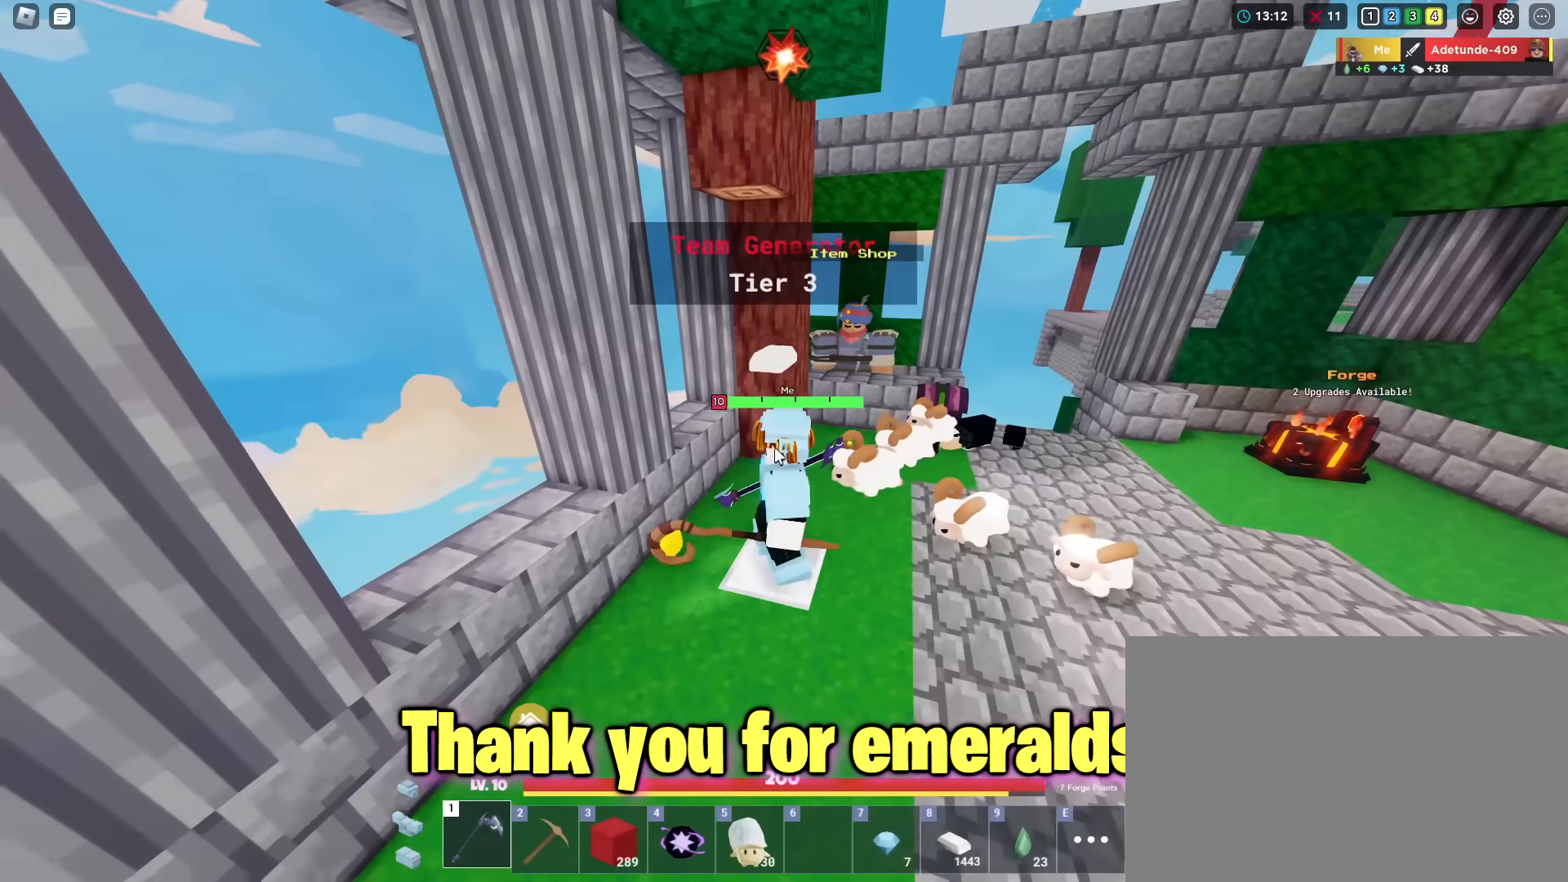
{"keys": ["a", "shift"], "mouse": ["right"], "mouse_move": "still", "events": [[33, "mouse_right", "up"], [83, "d", "down"], [367, "a", "down"], [417, "d", "up"], [417, "mouse_right", "down"]]}
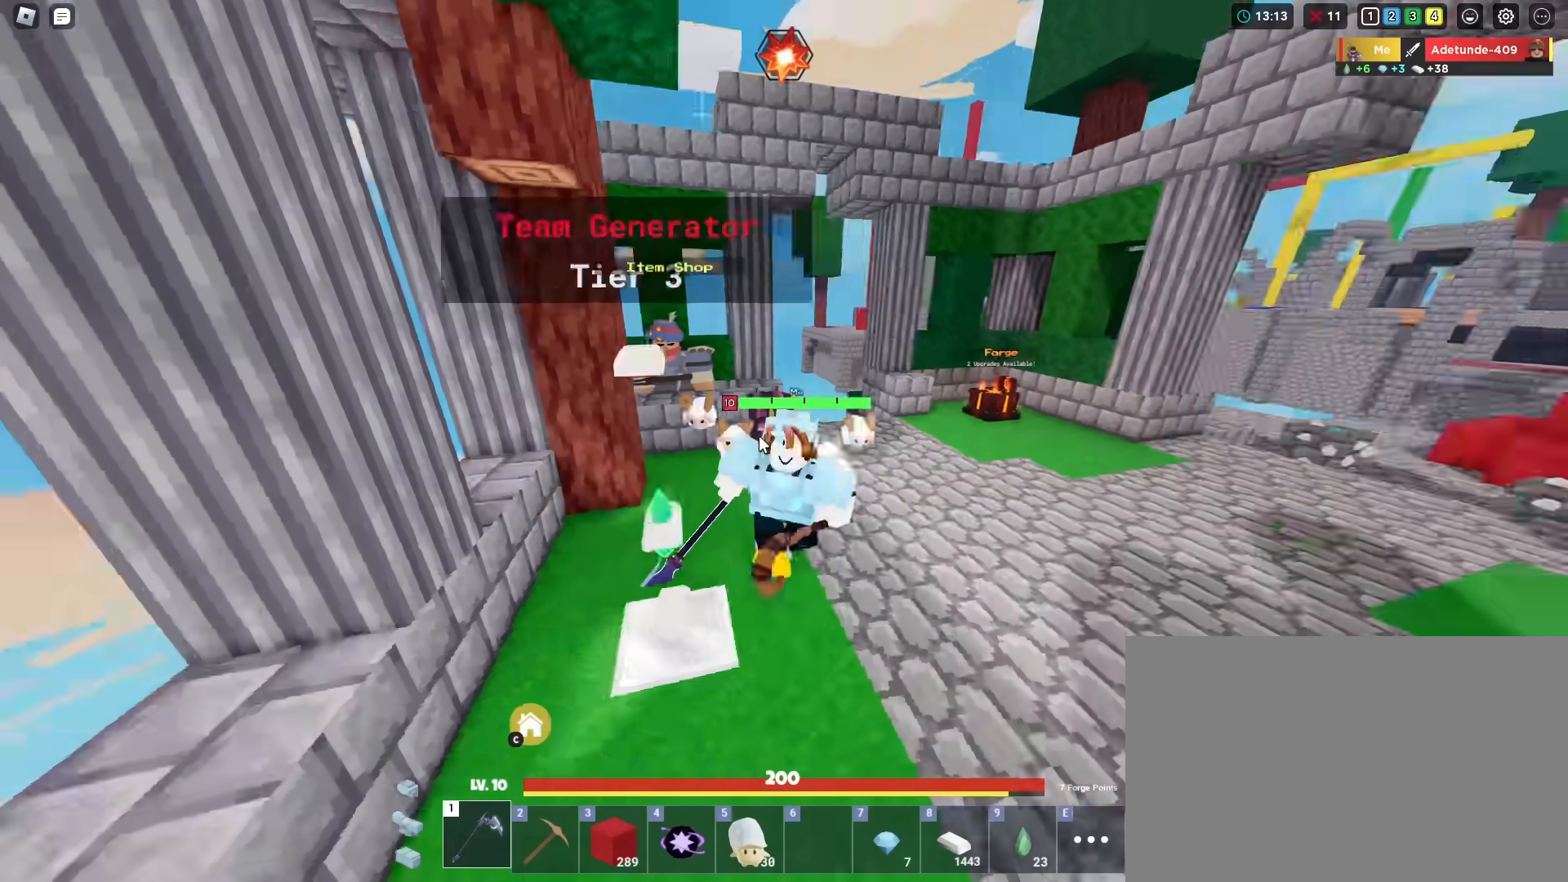
{"keys": ["shift", "space", "w"], "mouse": ["left"], "mouse_move": "still", "events": [[50, "s", "down"], [200, "a", "up"], [200, "d", "down"], [284, "s", "up"], [384, "w", "down"], [417, "d", "up"], [417, "mouse_left", "down"], [417, "mouse_right", "up"], [417, "space", "down"]]}
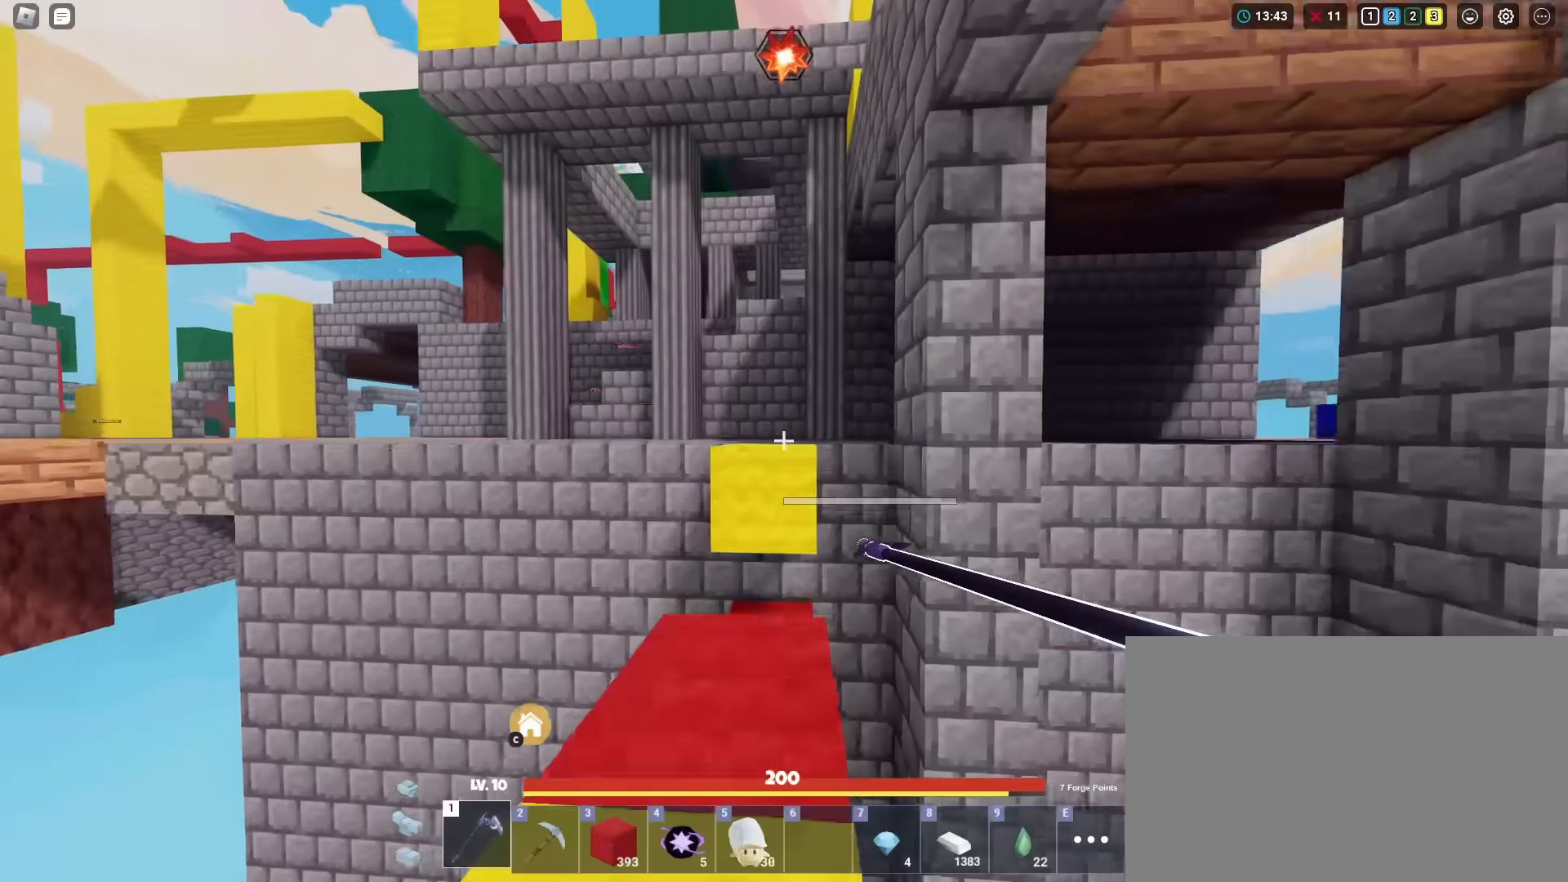
{"keys": ["shift", "w"], "mouse": [], "mouse_move": "still", "events": [[183, "mouse_left", "up"], [417, "space", "up"]]}
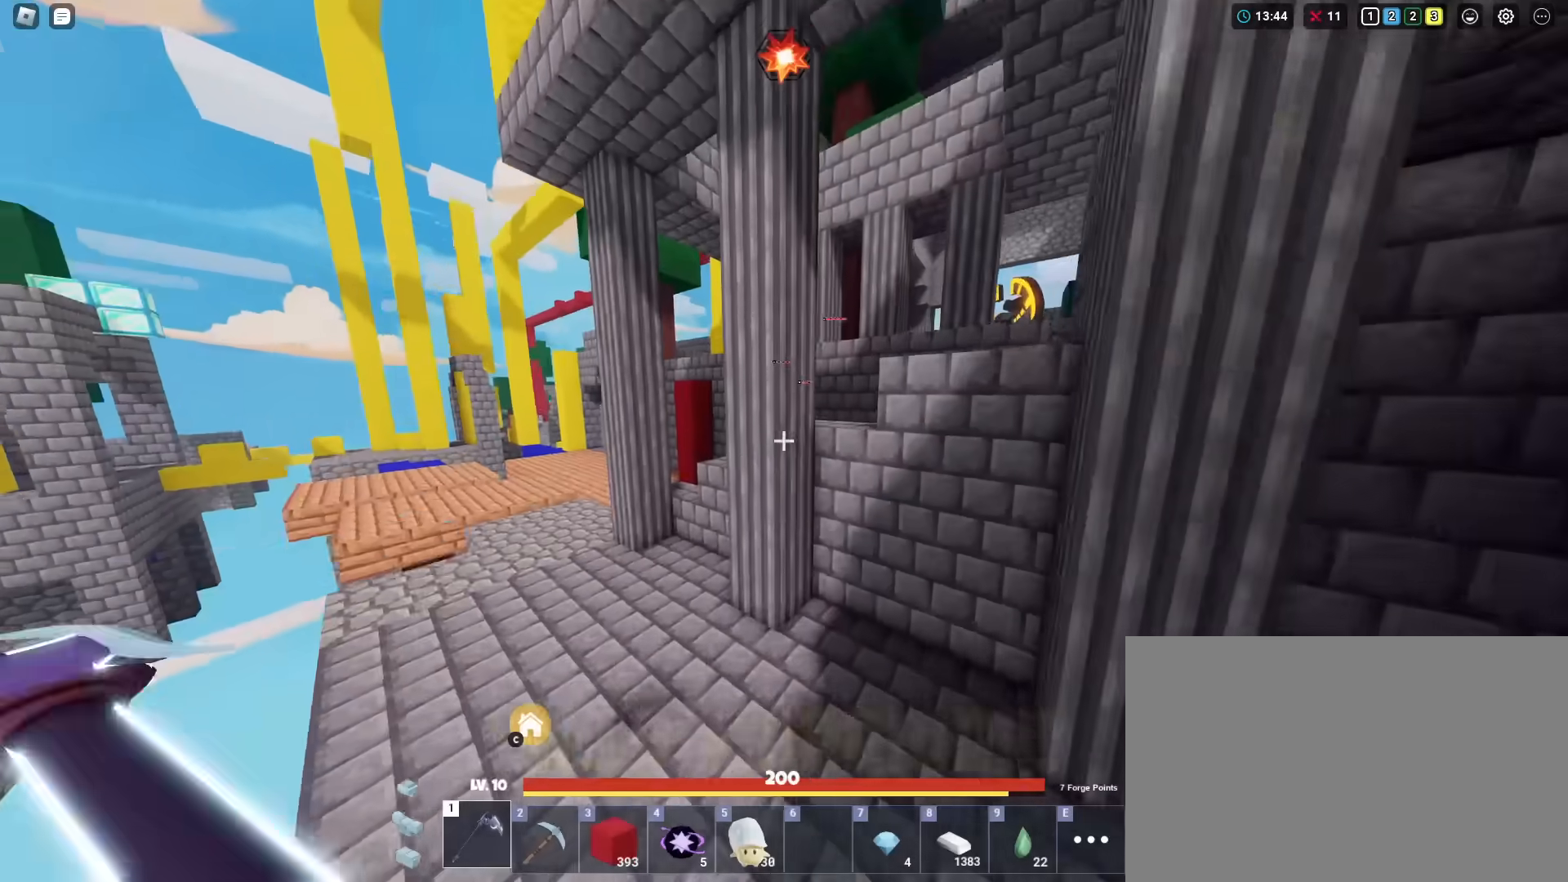
{"keys": ["a", "shift", "w"], "mouse": ["left"], "mouse_move": "still", "events": [[384, "a", "down"], [484, "mouse_left", "down"]]}
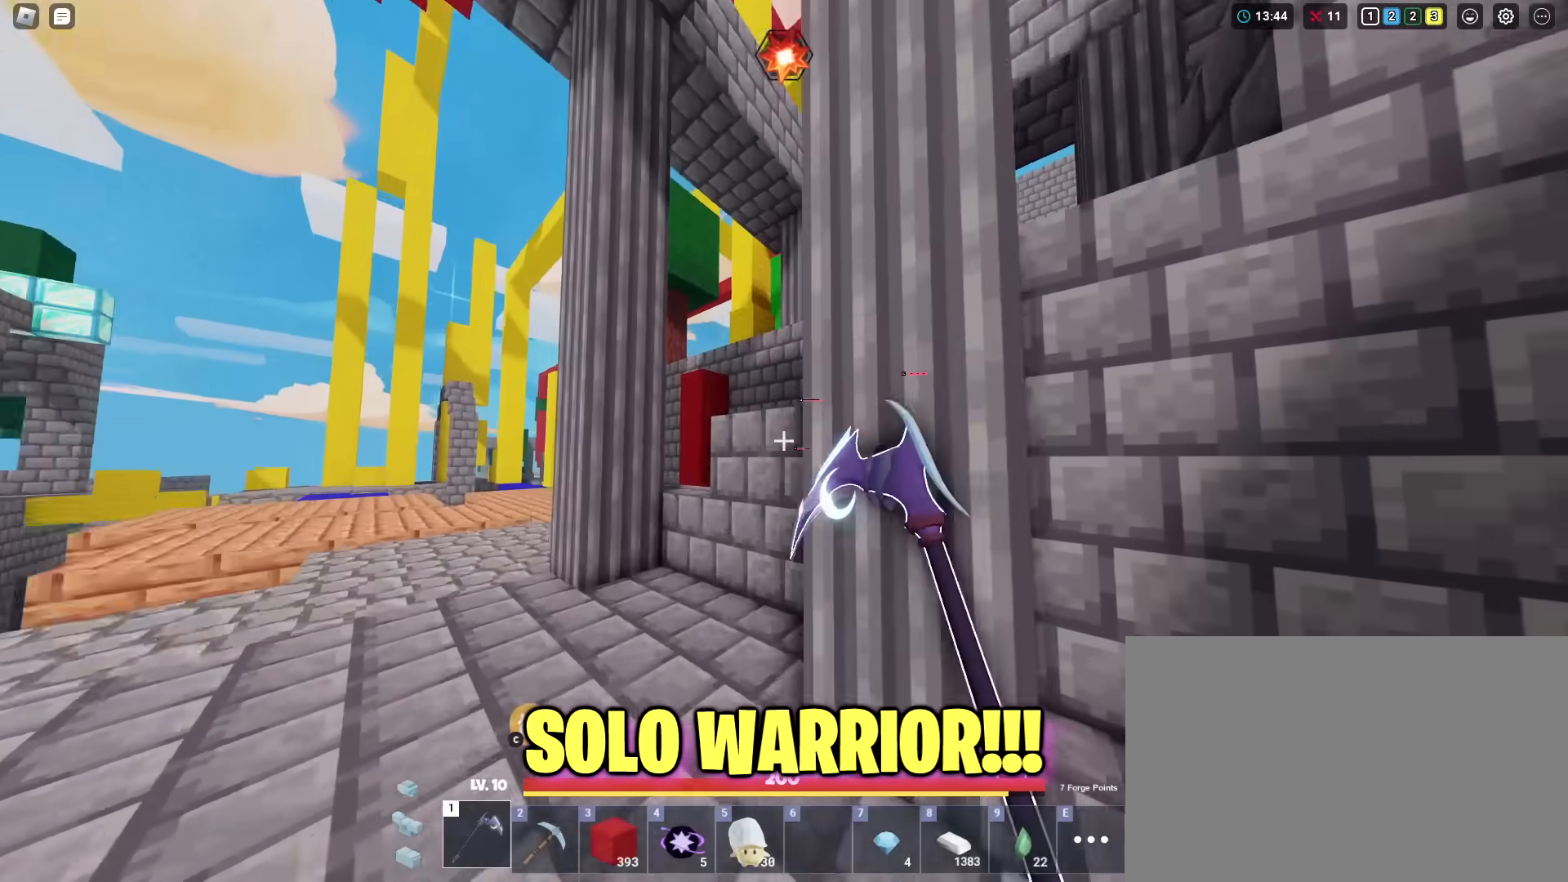
{"keys": ["shift", "space", "w"], "mouse": ["left"], "mouse_move": "still", "events": [[116, "a", "up"], [267, "space", "down"]]}
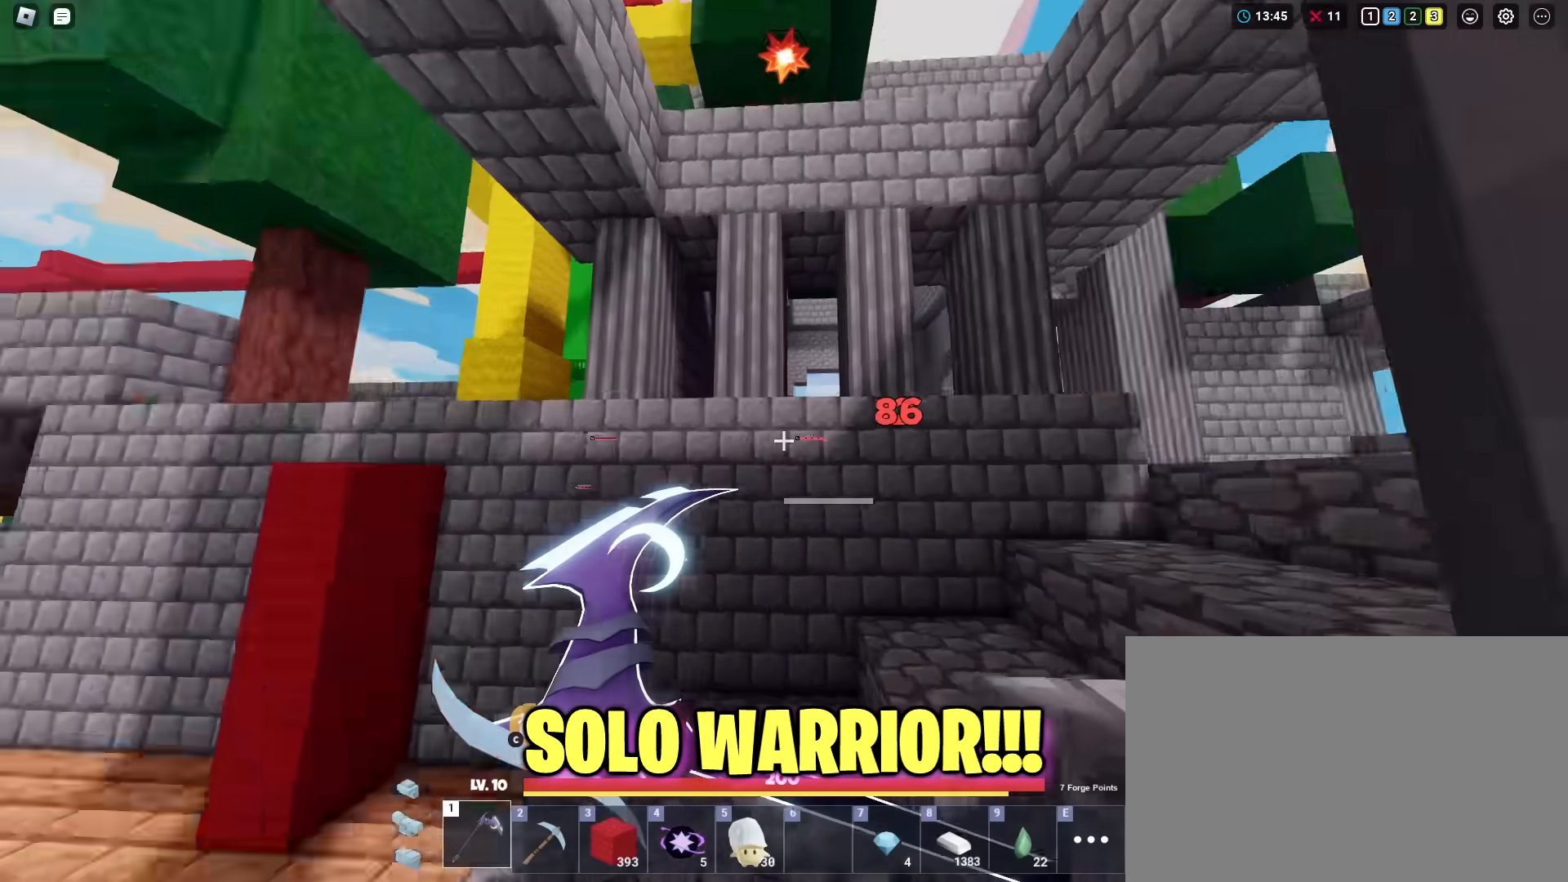
{"keys": ["d", "shift", "w"], "mouse": ["left"], "mouse_move": "still", "events": [[134, "space", "up"], [284, "space", "down"], [417, "space", "up"], [467, "d", "down"]]}